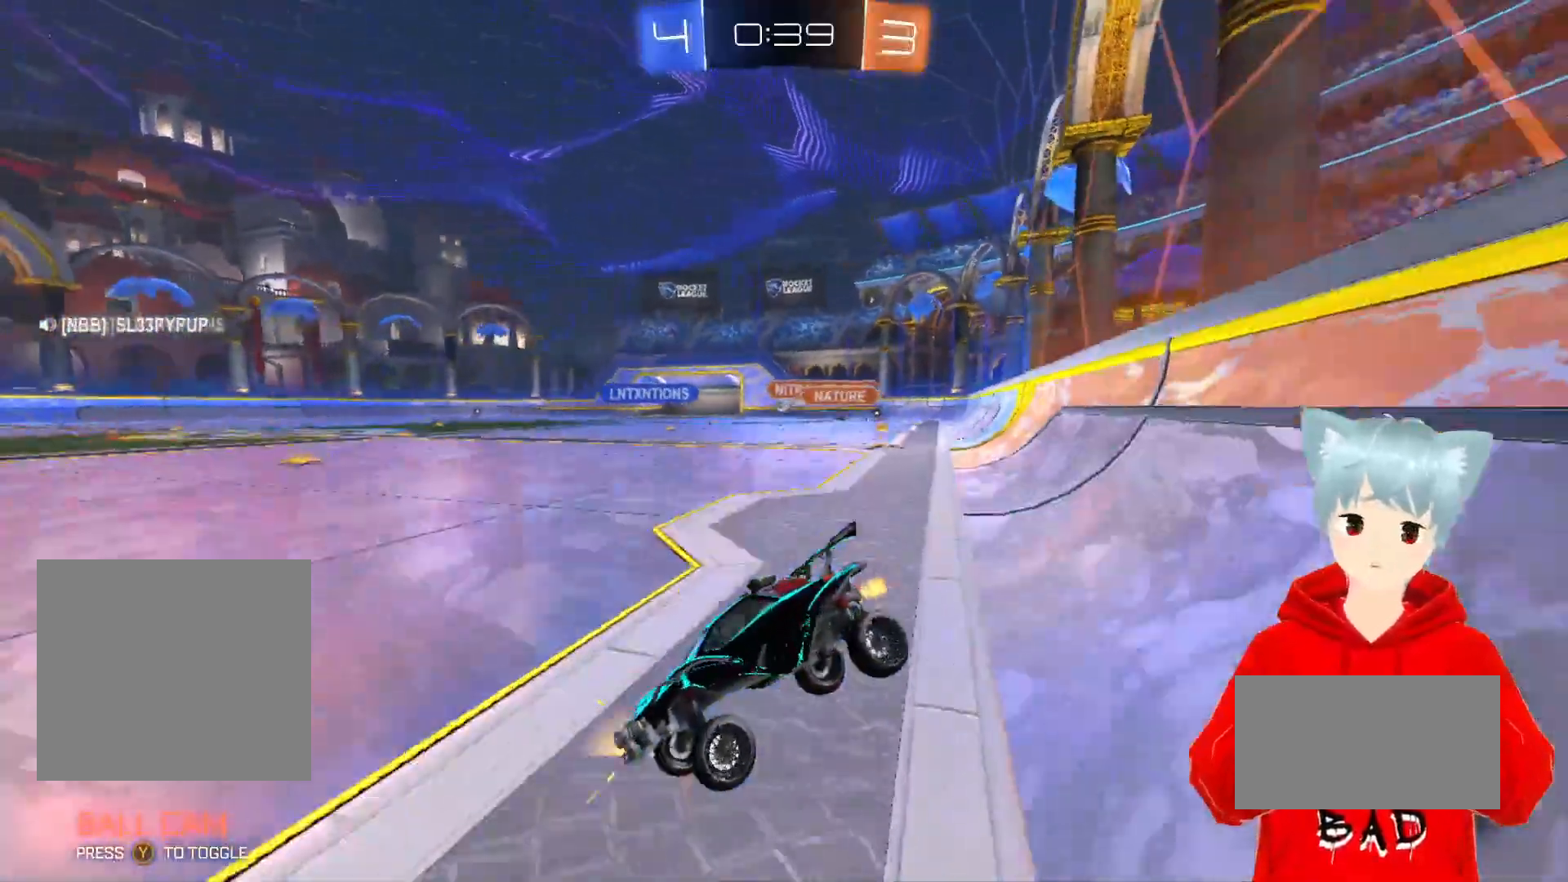
Gameplay with a controller (Xbox layout); each line is a JSON object with the inputs held at the frame after it. "events" lists button and stick changes between this image and that frame as [ms after this image, input, new state], when the widget could be followed in between.
{"buttons": ["R2"], "left_stick": "right", "right_stick": "center", "events": [[133, "L1", "down"], [267, "L1", "up"]]}
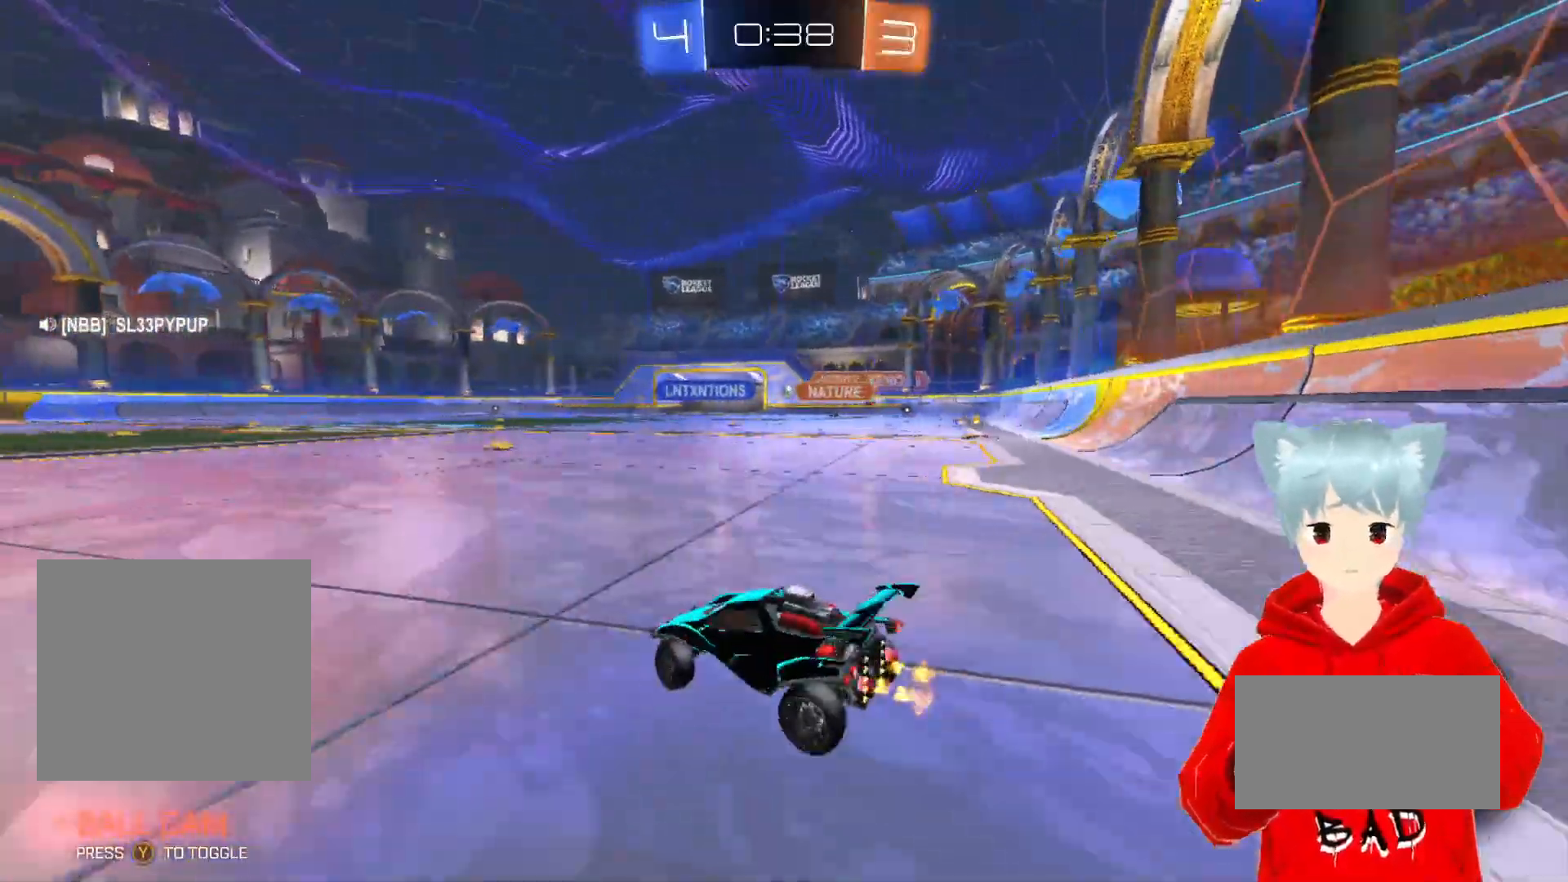
{"buttons": ["A", "R2"], "left_stick": "right", "right_stick": "center", "events": [[367, "A", "down"]]}
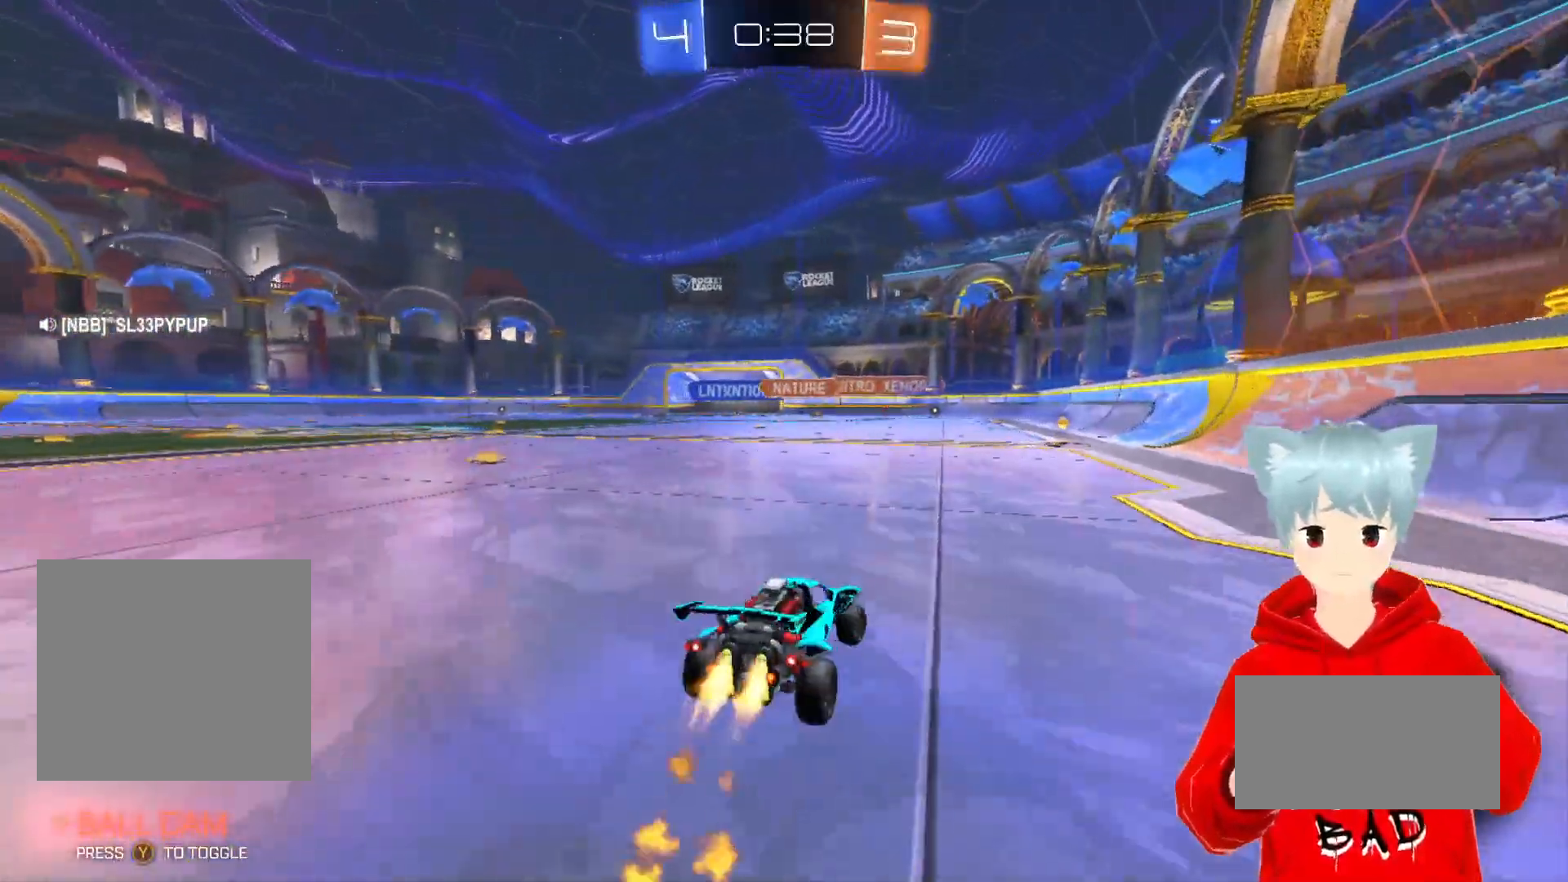
{"buttons": ["A", "R2"], "left_stick": "center", "right_stick": "center", "events": [[17, "left_stick", "center"]]}
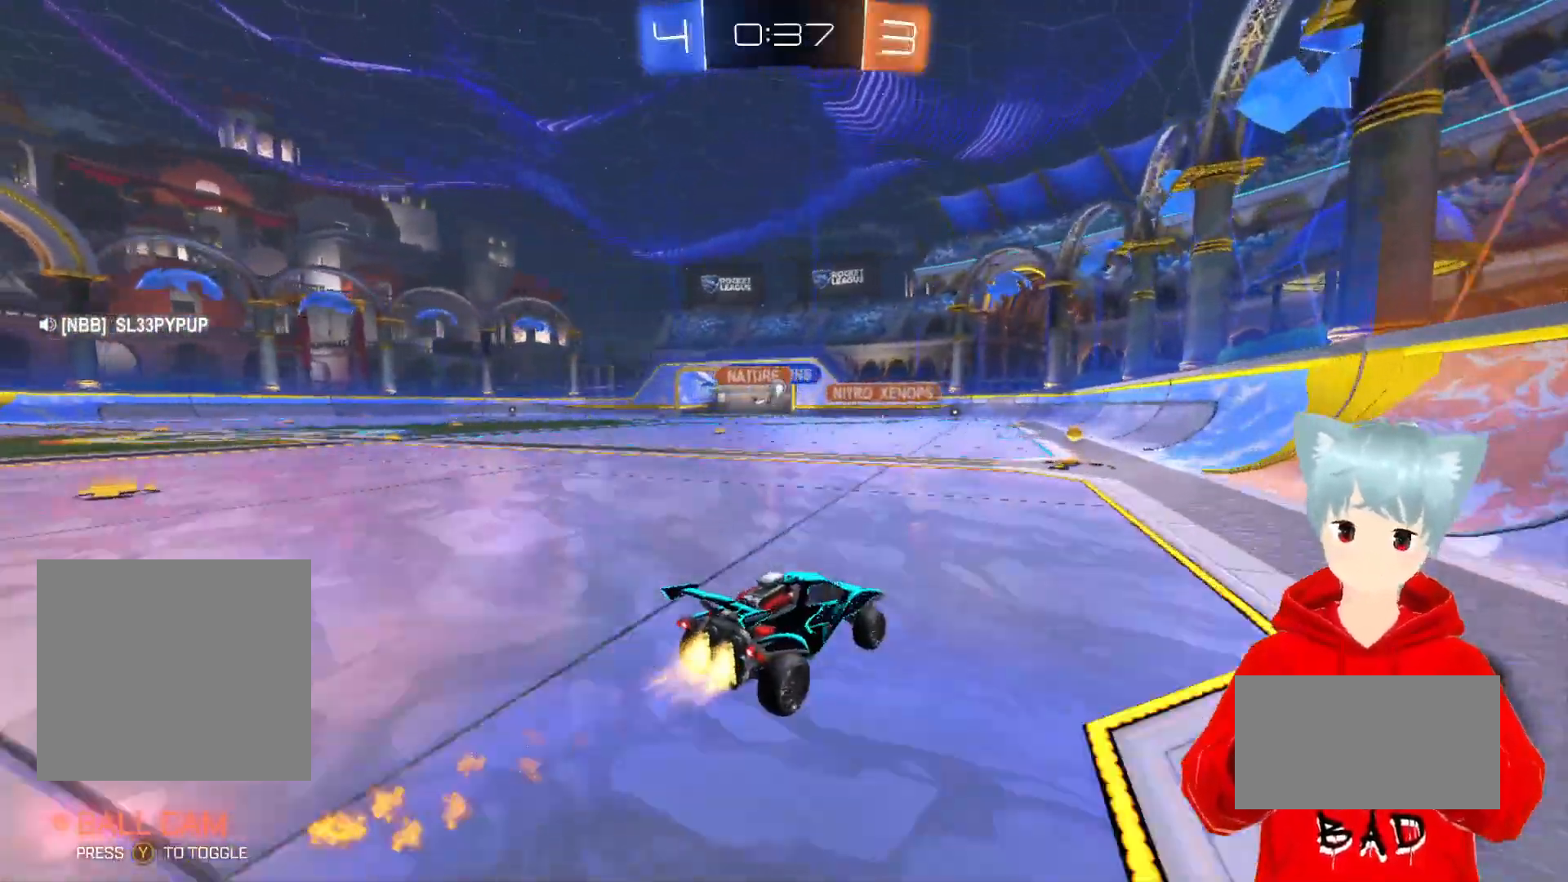
{"buttons": ["R2"], "left_stick": "left", "right_stick": "center", "events": [[233, "A", "up"], [400, "left_stick", "left"]]}
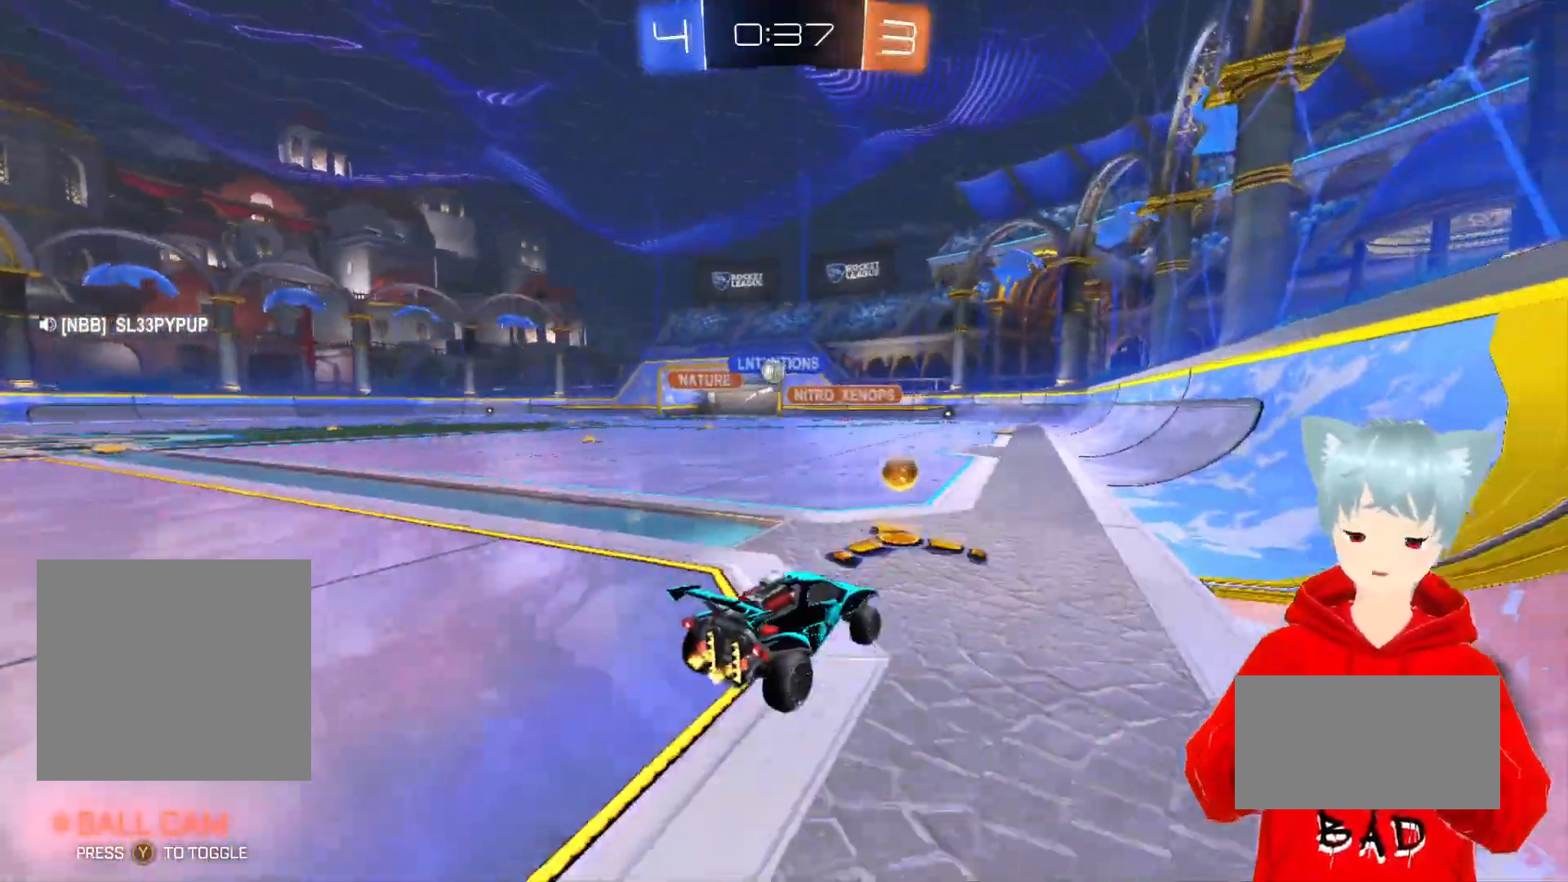
{"buttons": ["R1"], "left_stick": "center", "right_stick": "center", "events": [[83, "left_stick", "center"], [100, "R2", "up"], [233, "R1", "down"]]}
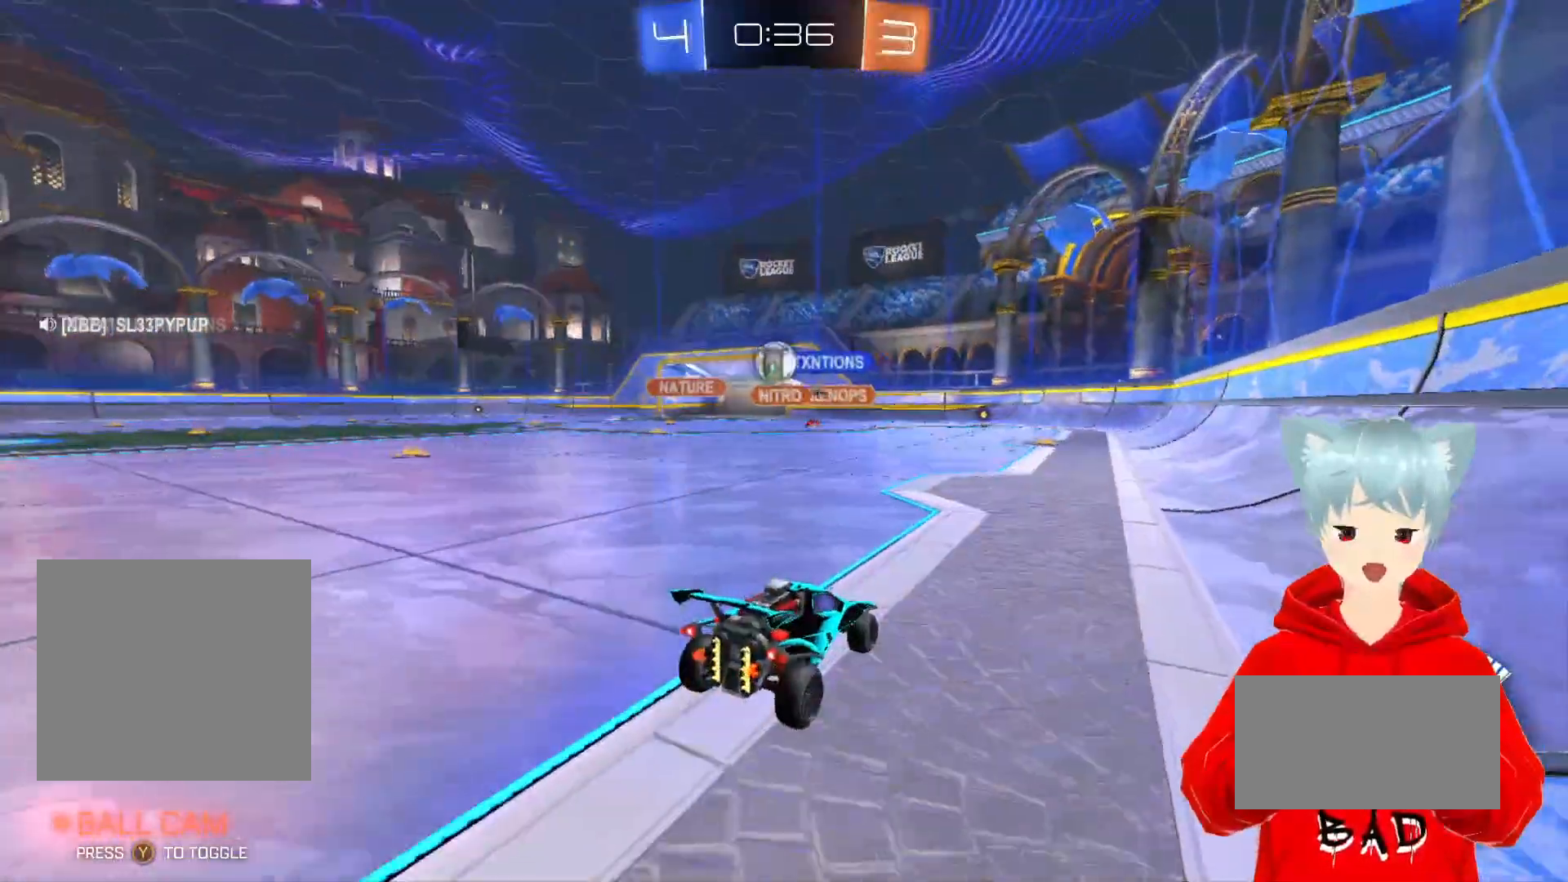
{"buttons": [], "left_stick": "center", "right_stick": "center", "events": [[67, "R1", "up"], [383, "R2", "down"], [433, "R2", "up"]]}
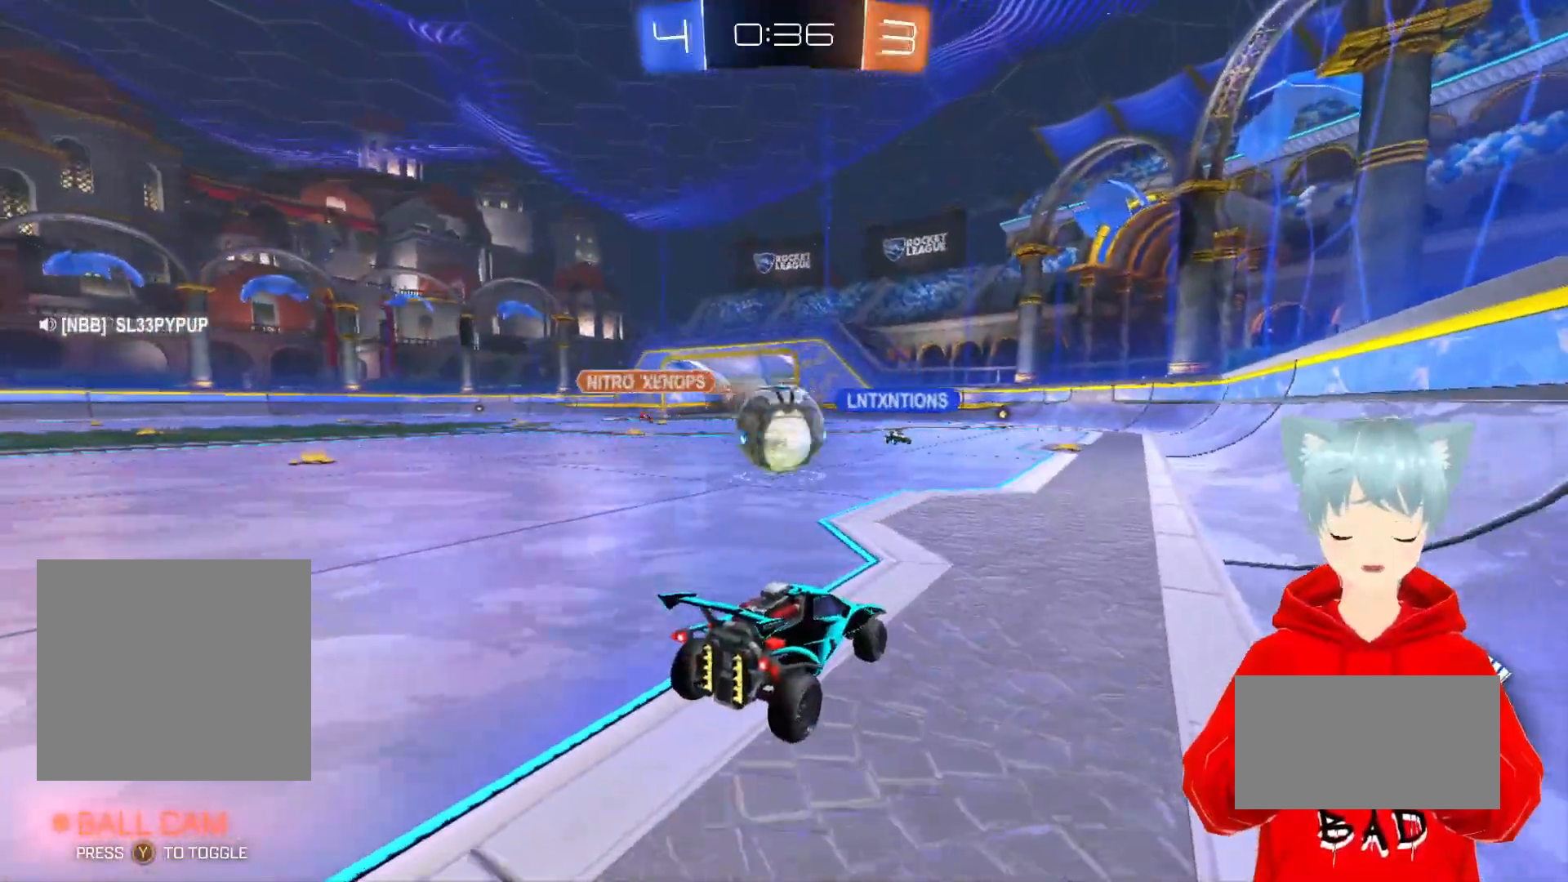
{"buttons": [], "left_stick": "center", "right_stick": "center", "events": [[33, "R2", "down"], [67, "X", "down"], [150, "R2", "up"], [150, "X", "up"]]}
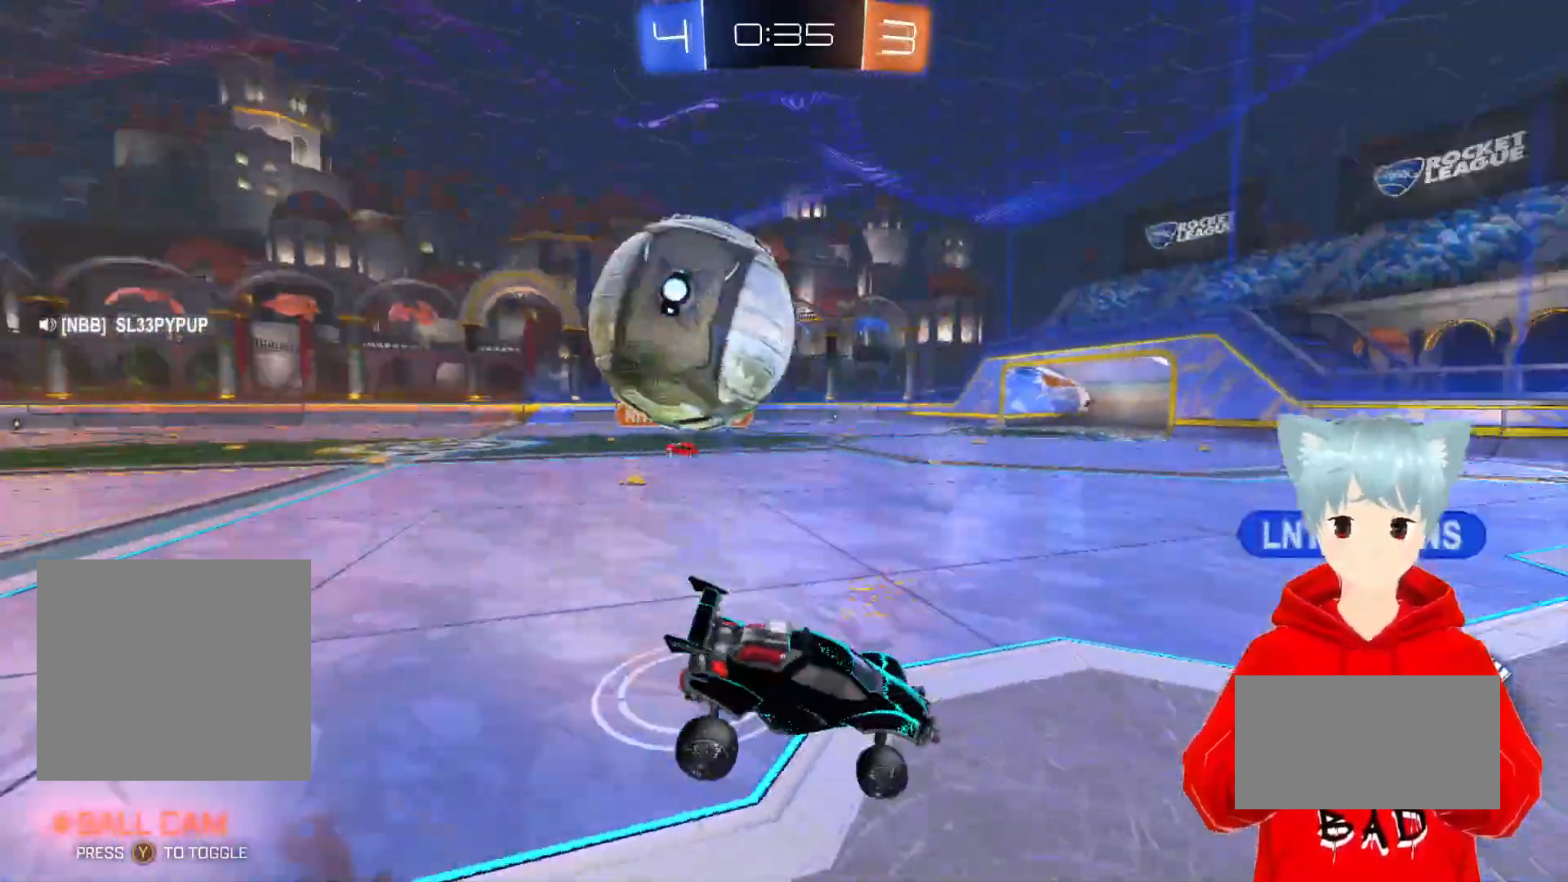
{"buttons": ["R2"], "left_stick": "left", "right_stick": "center", "events": [[167, "left_stick", "left"], [217, "R2", "down"]]}
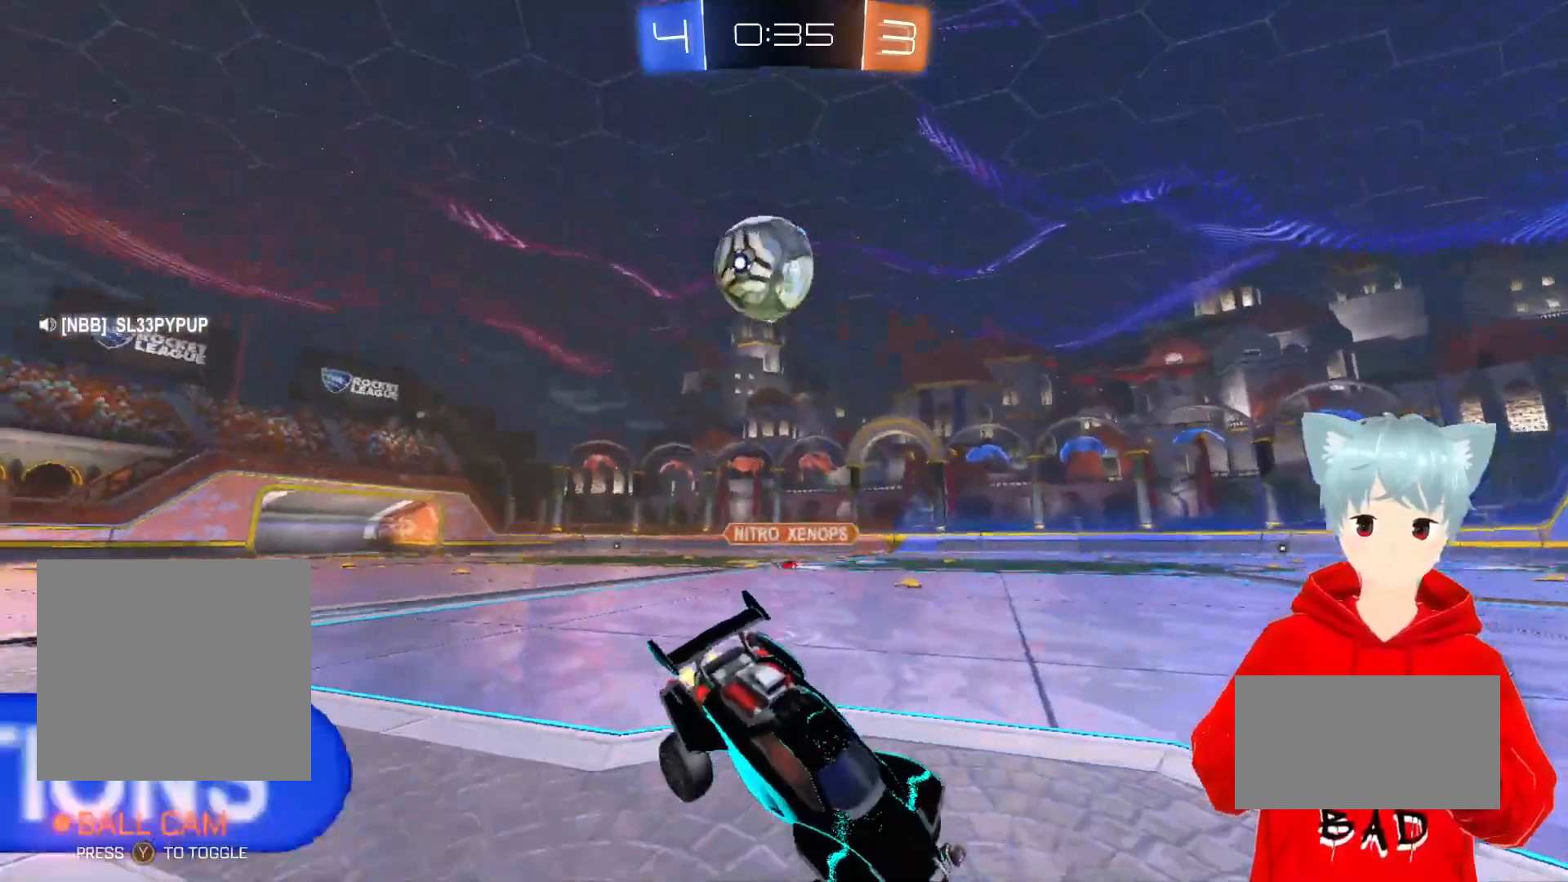
{"buttons": ["R2"], "left_stick": "left", "right_stick": "center", "events": [[383, "L1", "down"], [483, "L1", "up"]]}
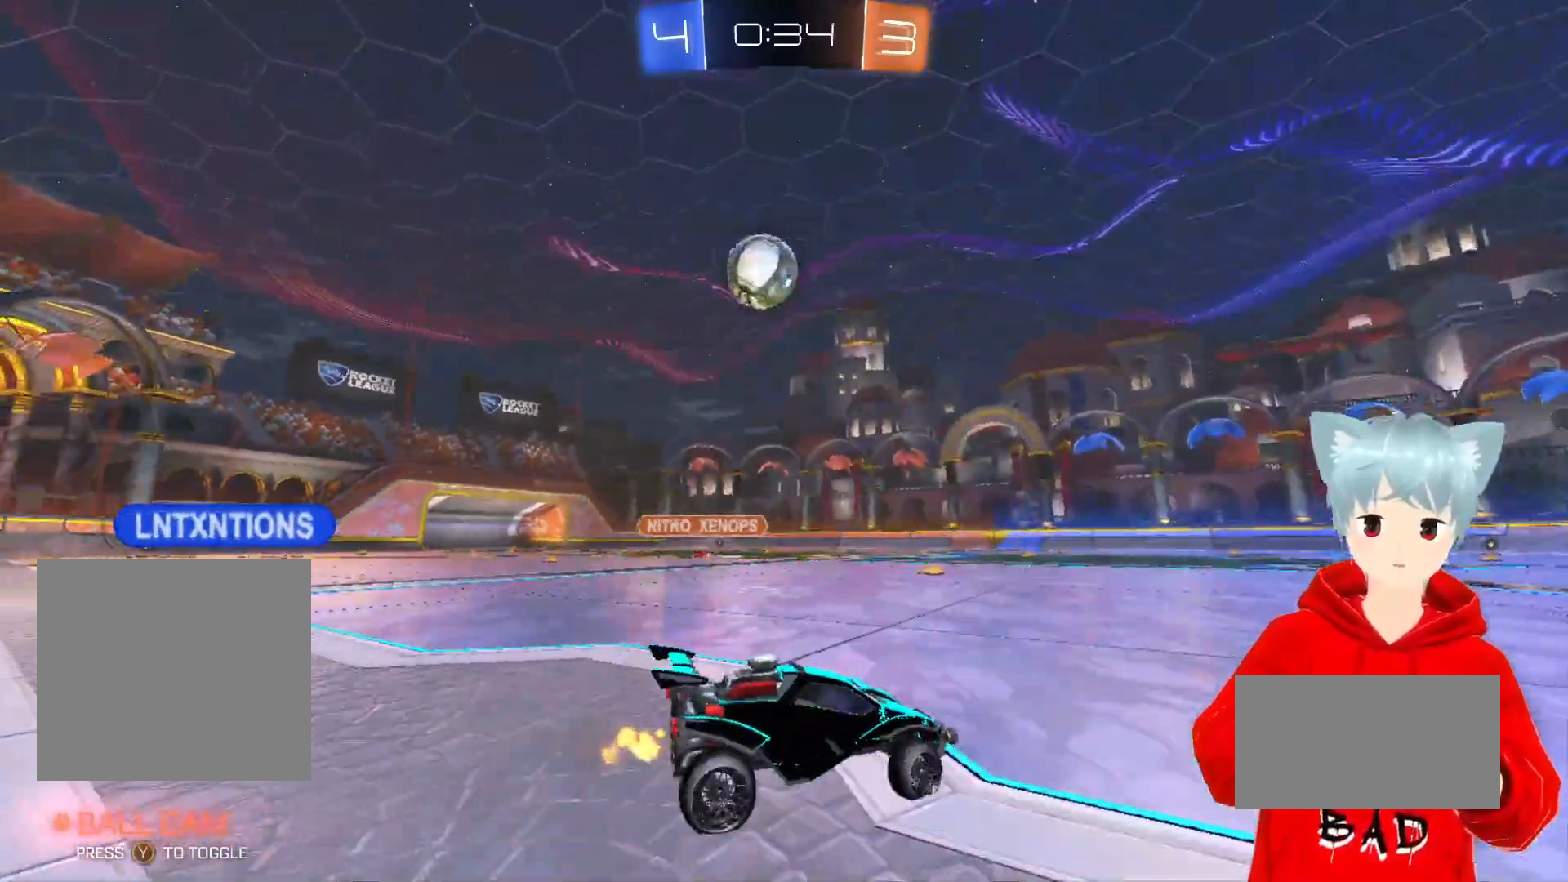
{"buttons": ["R2"], "left_stick": "center", "right_stick": "center", "events": [[317, "left_stick", "center"]]}
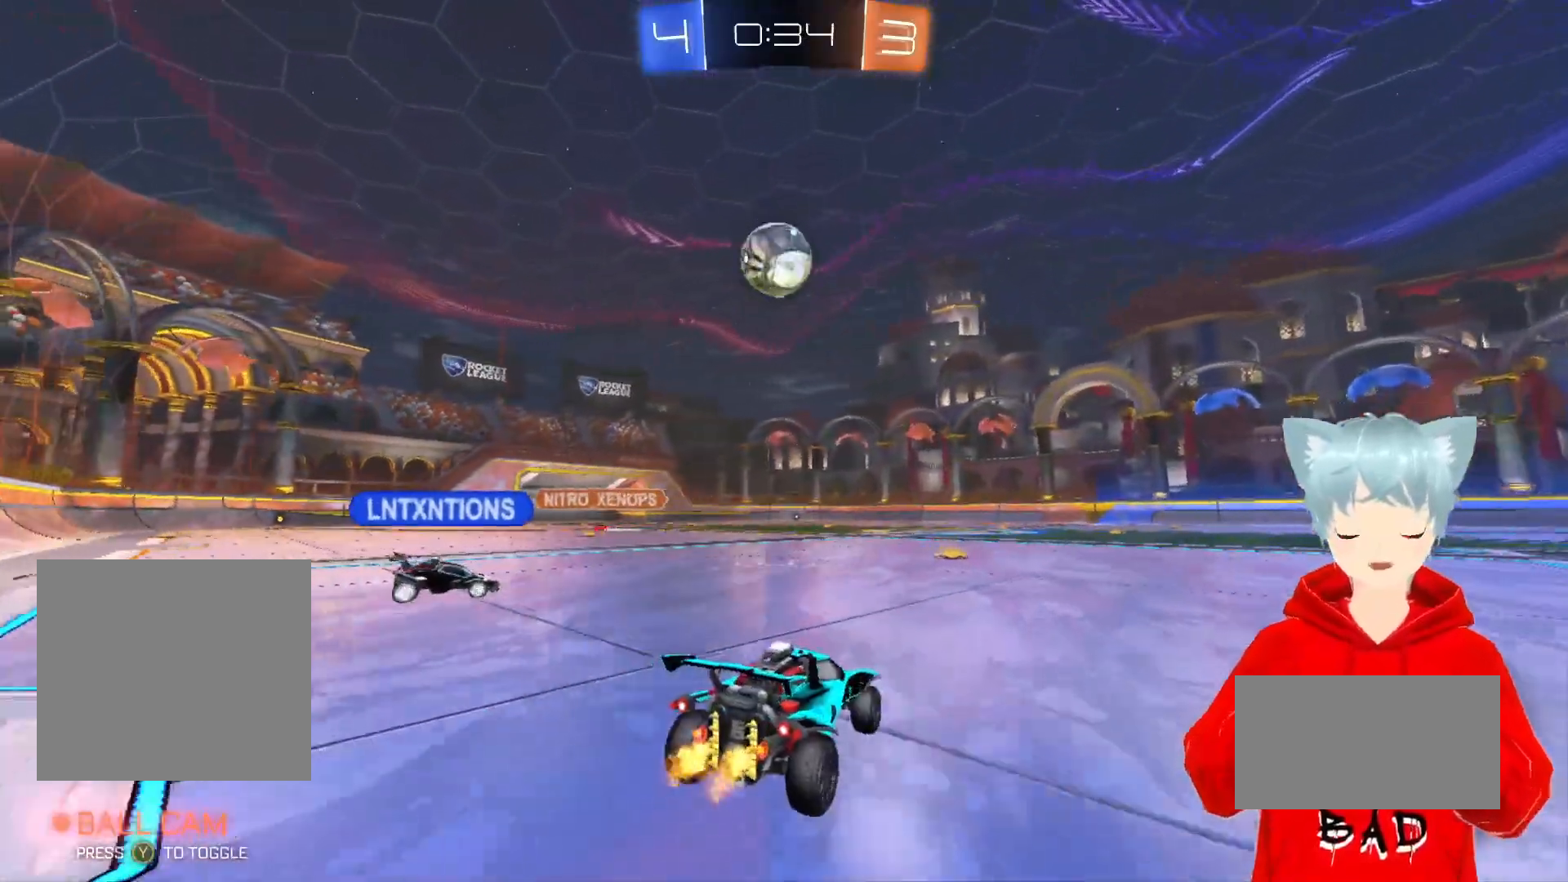
{"buttons": [], "left_stick": "center", "right_stick": "center", "events": [[417, "R2", "up"]]}
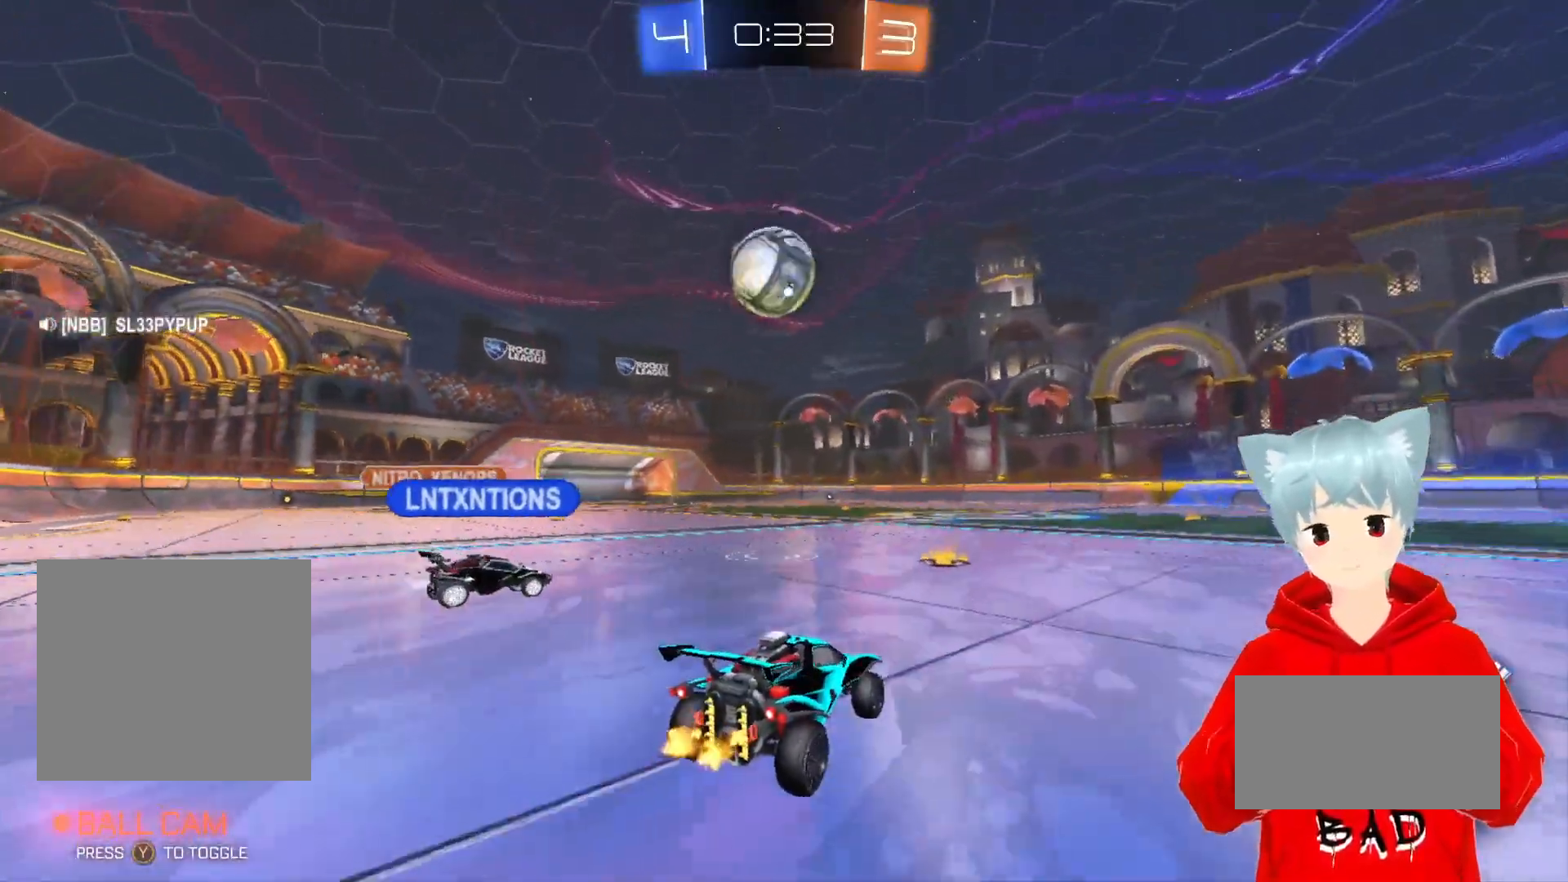
{"buttons": ["R2"], "left_stick": "center", "right_stick": "center", "events": [[67, "R2", "down"]]}
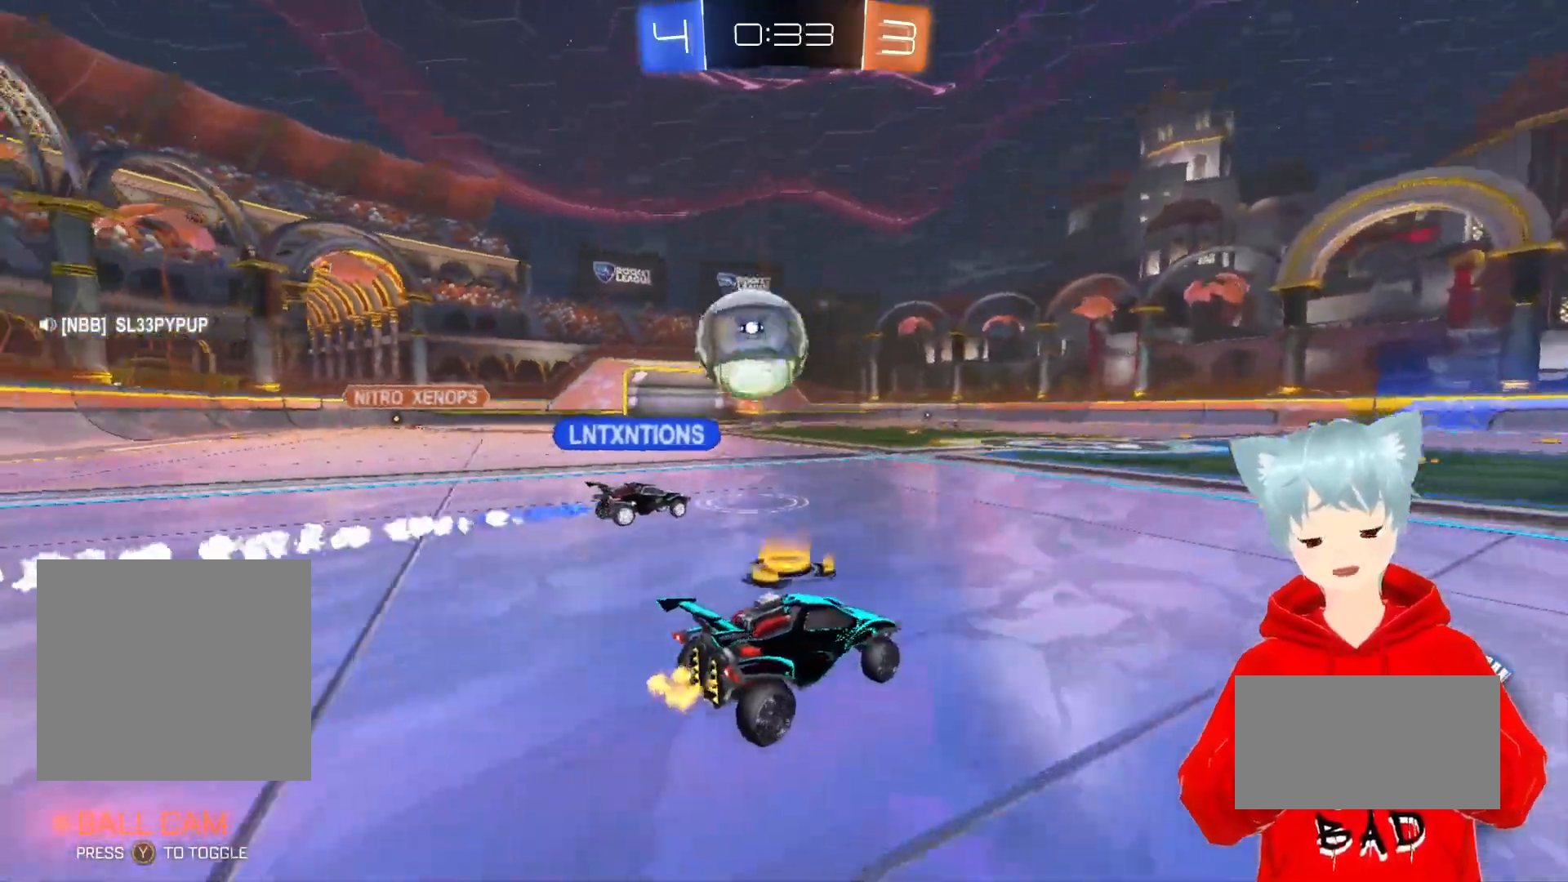
{"buttons": ["R2"], "left_stick": "center", "right_stick": "center", "events": []}
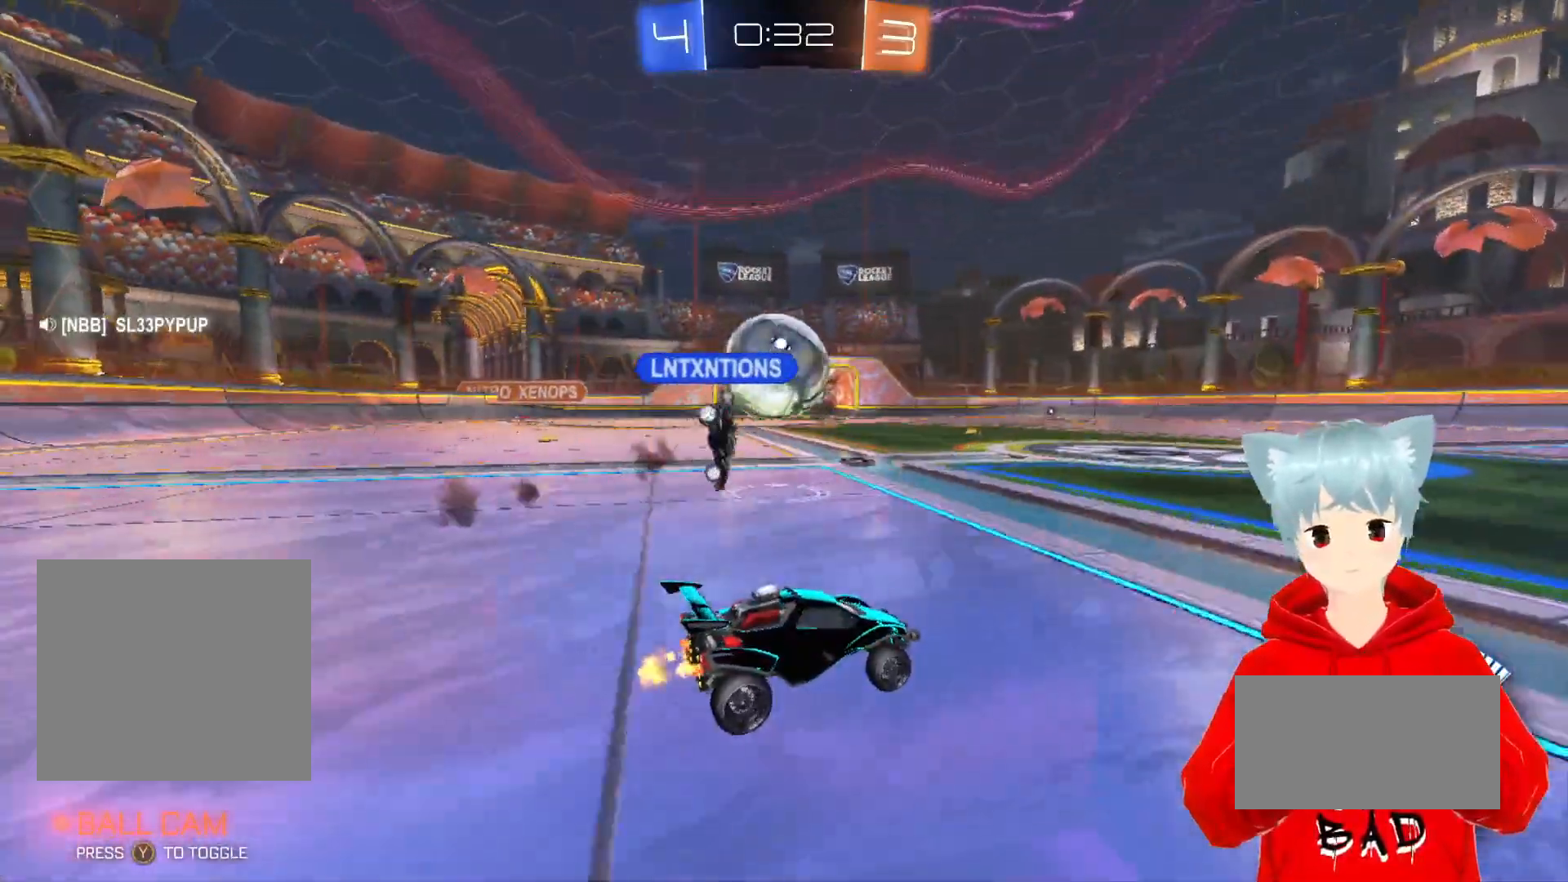
{"buttons": ["R2"], "left_stick": "left", "right_stick": "center", "events": [[433, "left_stick", "left"]]}
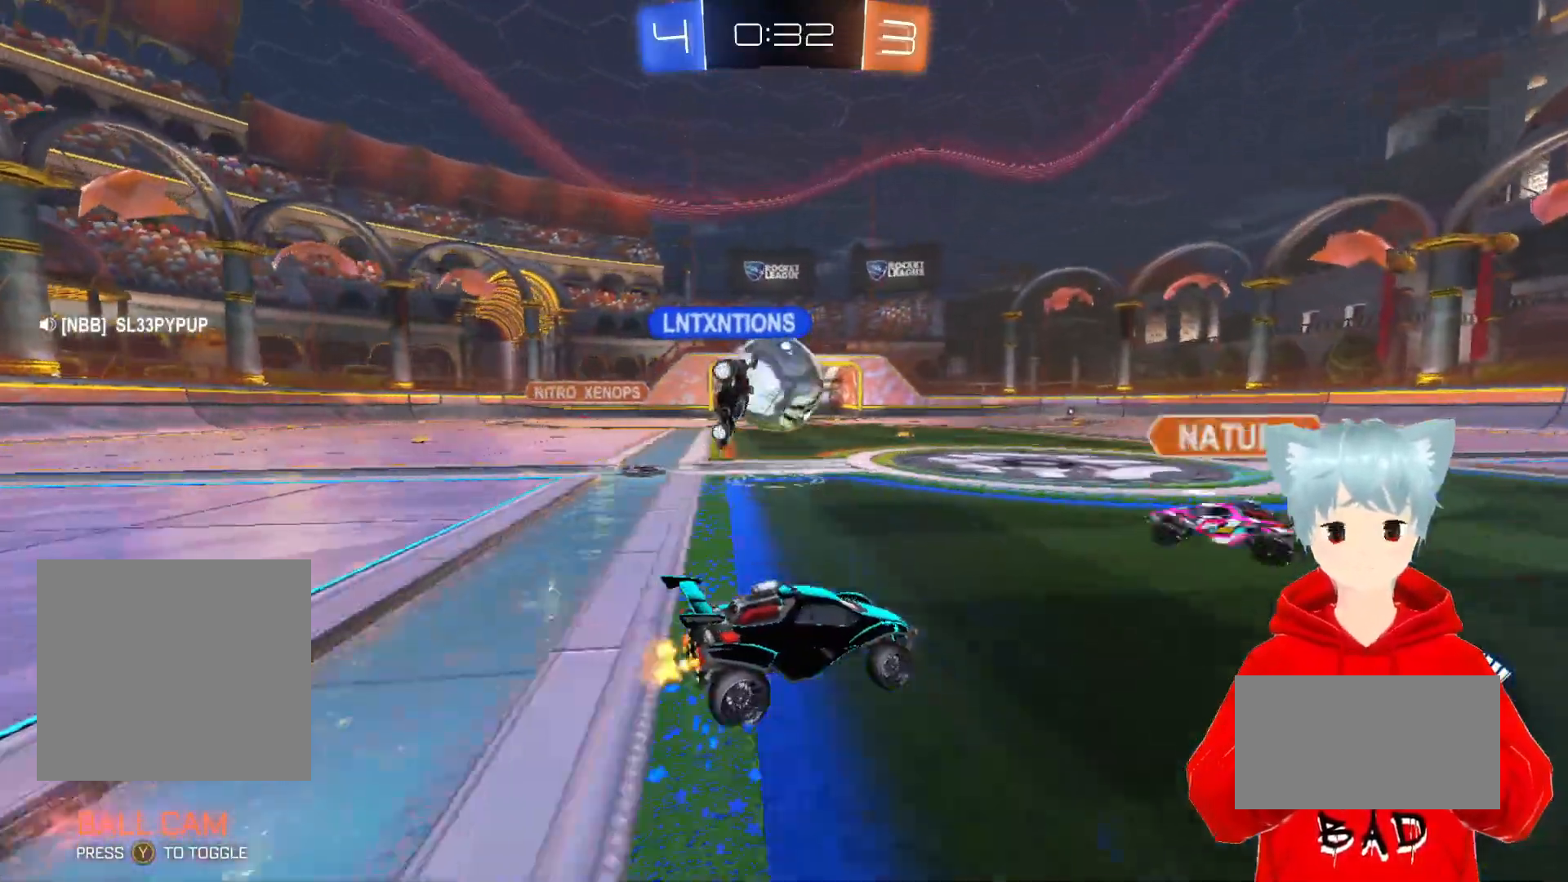
{"buttons": ["R2"], "left_stick": "center", "right_stick": "center", "events": [[50, "left_stick", "center"], [100, "A", "down"], [267, "left_stick", "left"], [350, "left_stick", "center"], [383, "A", "up"]]}
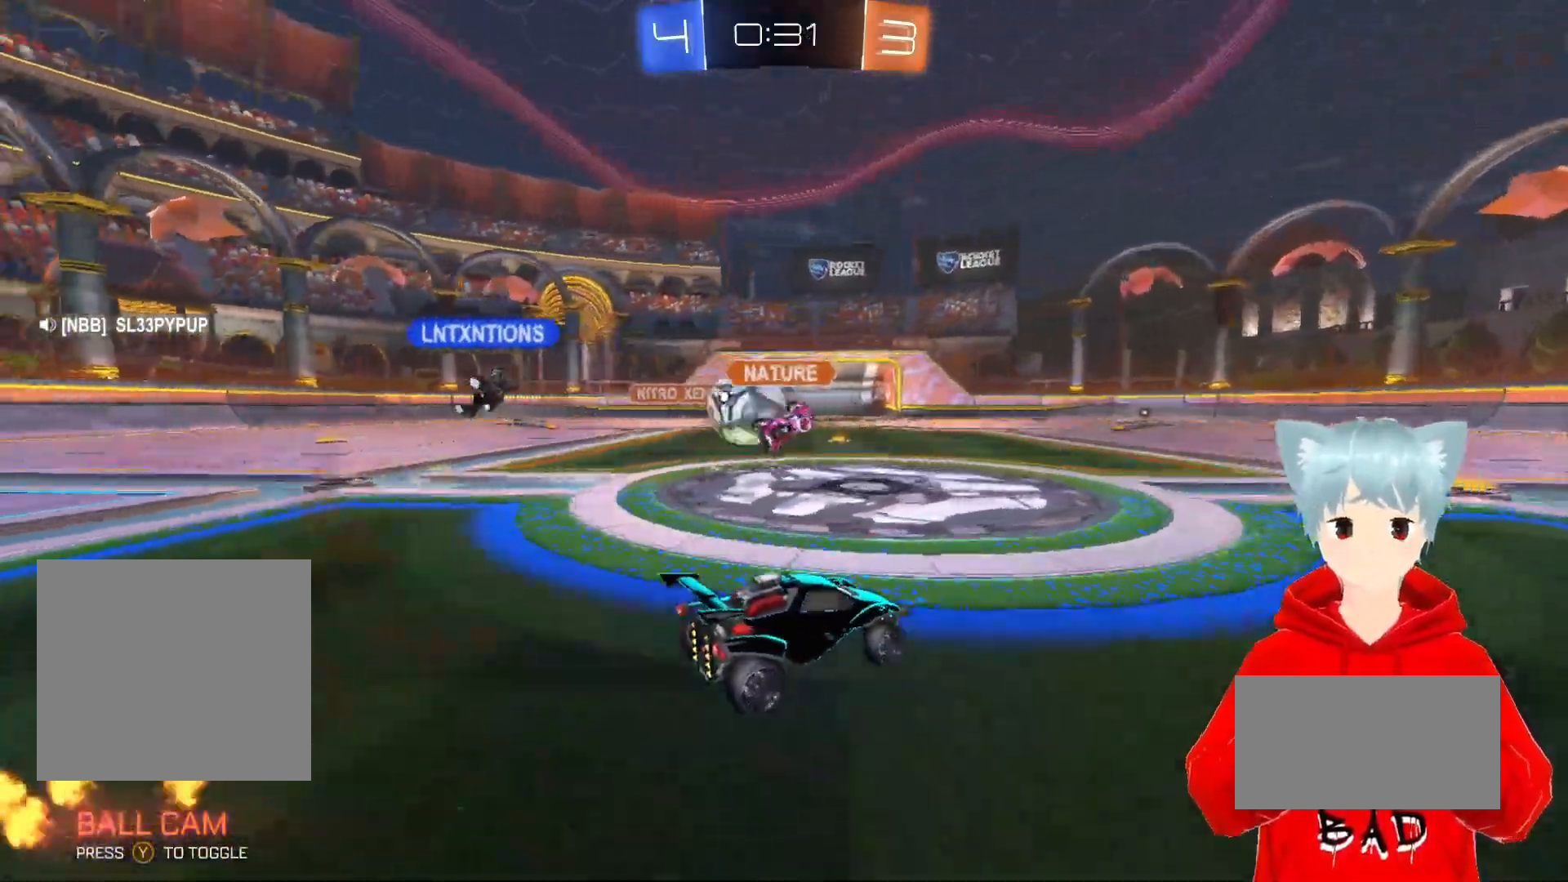
{"buttons": ["A", "R2"], "left_stick": "left", "right_stick": "center", "events": [[67, "A", "down"], [150, "A", "up"], [150, "left_stick", "left"], [200, "R2", "up"], [317, "R2", "down"], [350, "A", "down"]]}
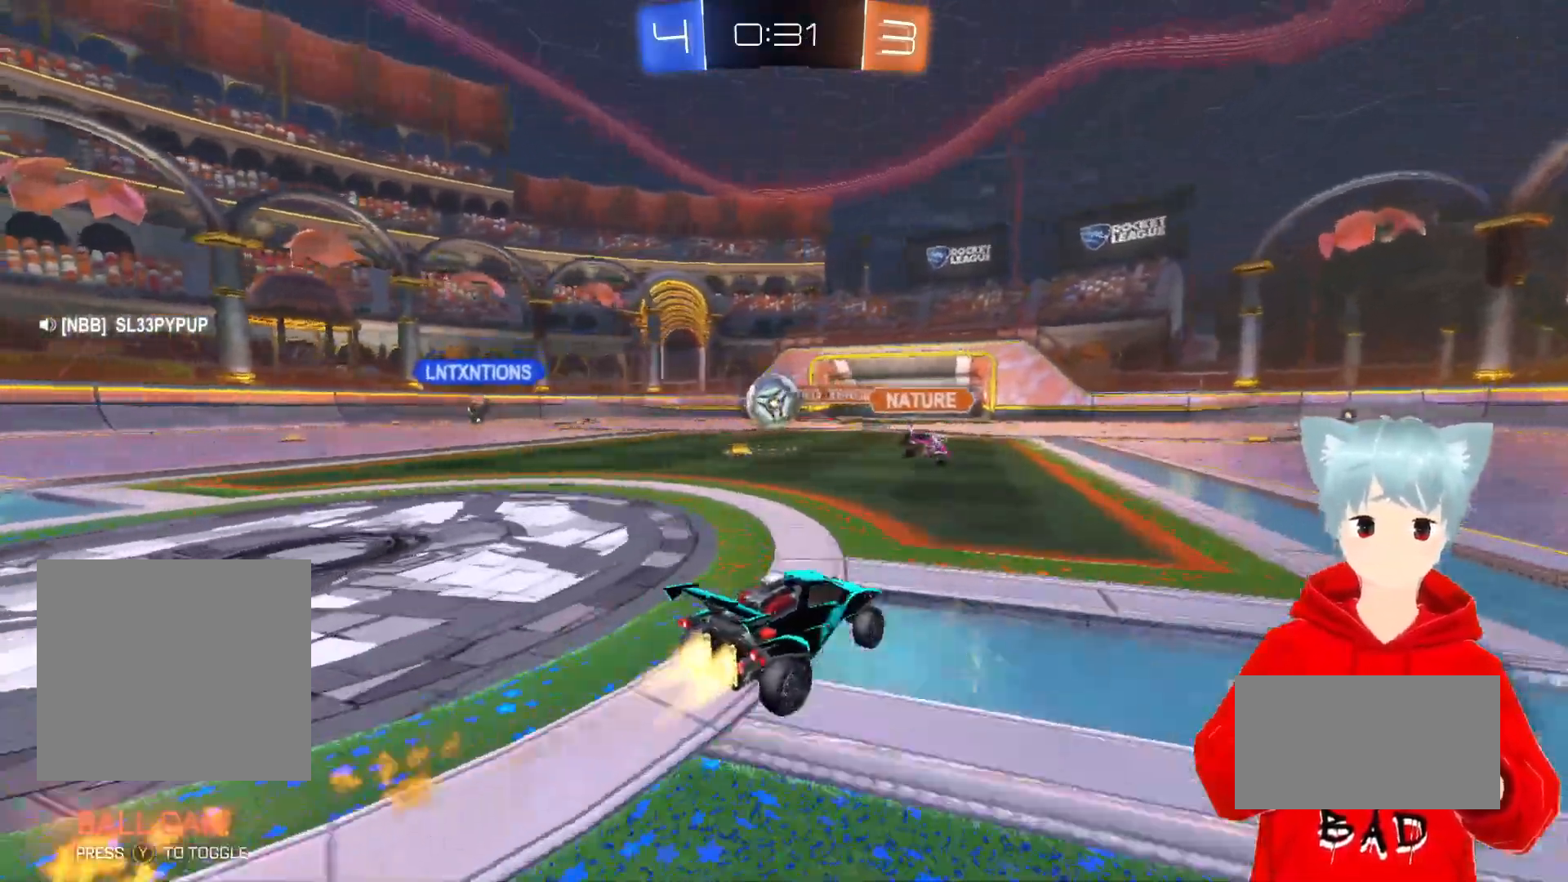
{"buttons": ["A", "X", "R2"], "left_stick": "down", "right_stick": "center", "events": [[33, "left_stick", "center"], [317, "left_stick", "left"], [433, "X", "down"], [433, "left_stick", "down"]]}
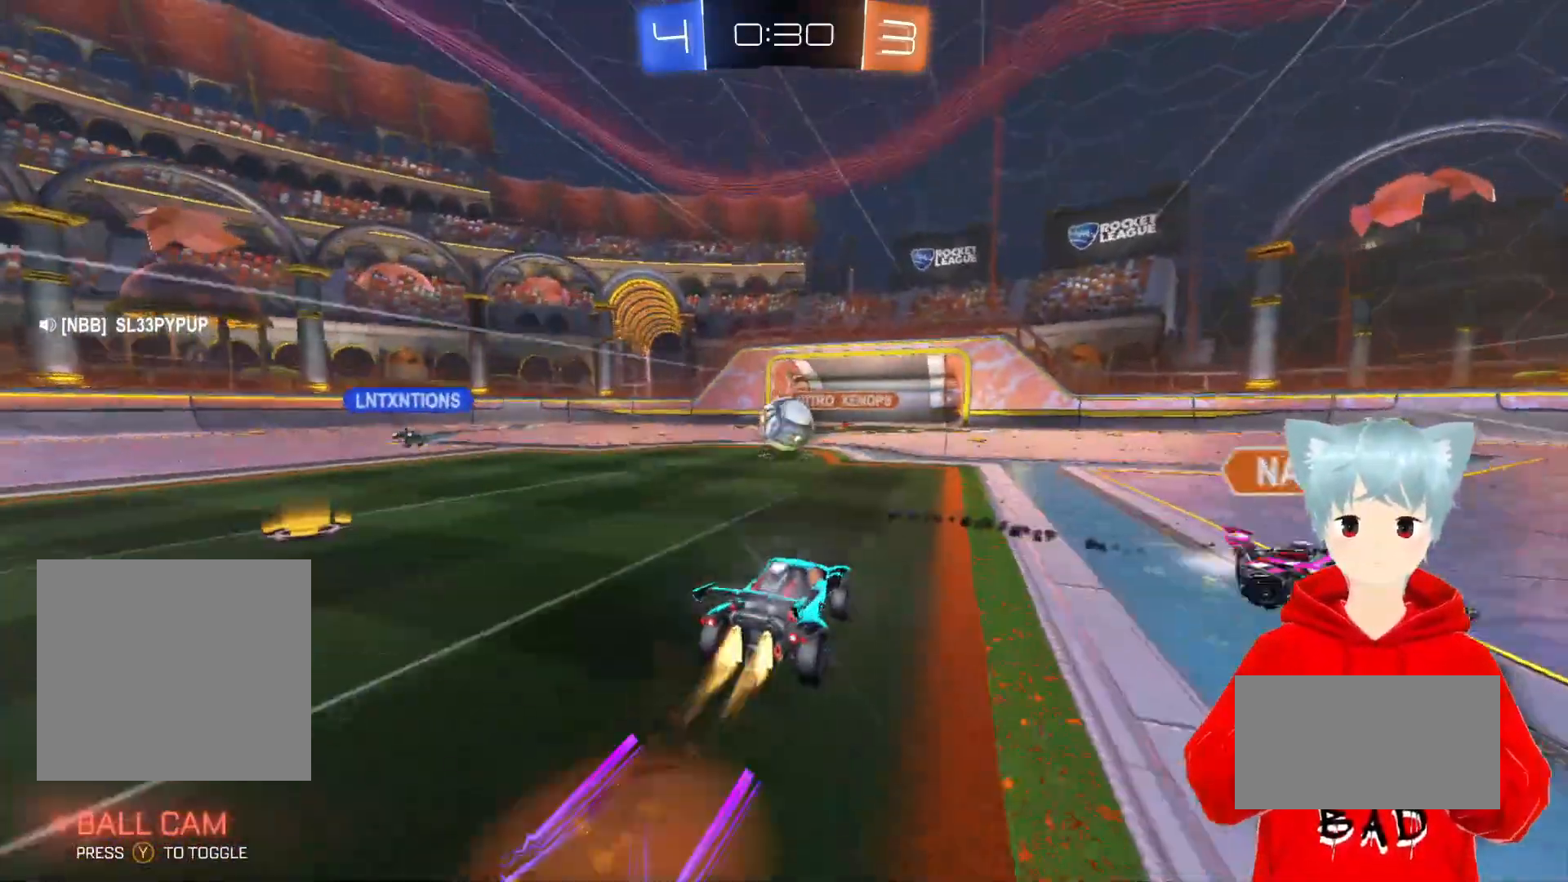
{"buttons": ["R2"], "left_stick": "center", "right_stick": "center", "events": [[83, "X", "up"], [117, "left_stick", "center"], [150, "A", "up"]]}
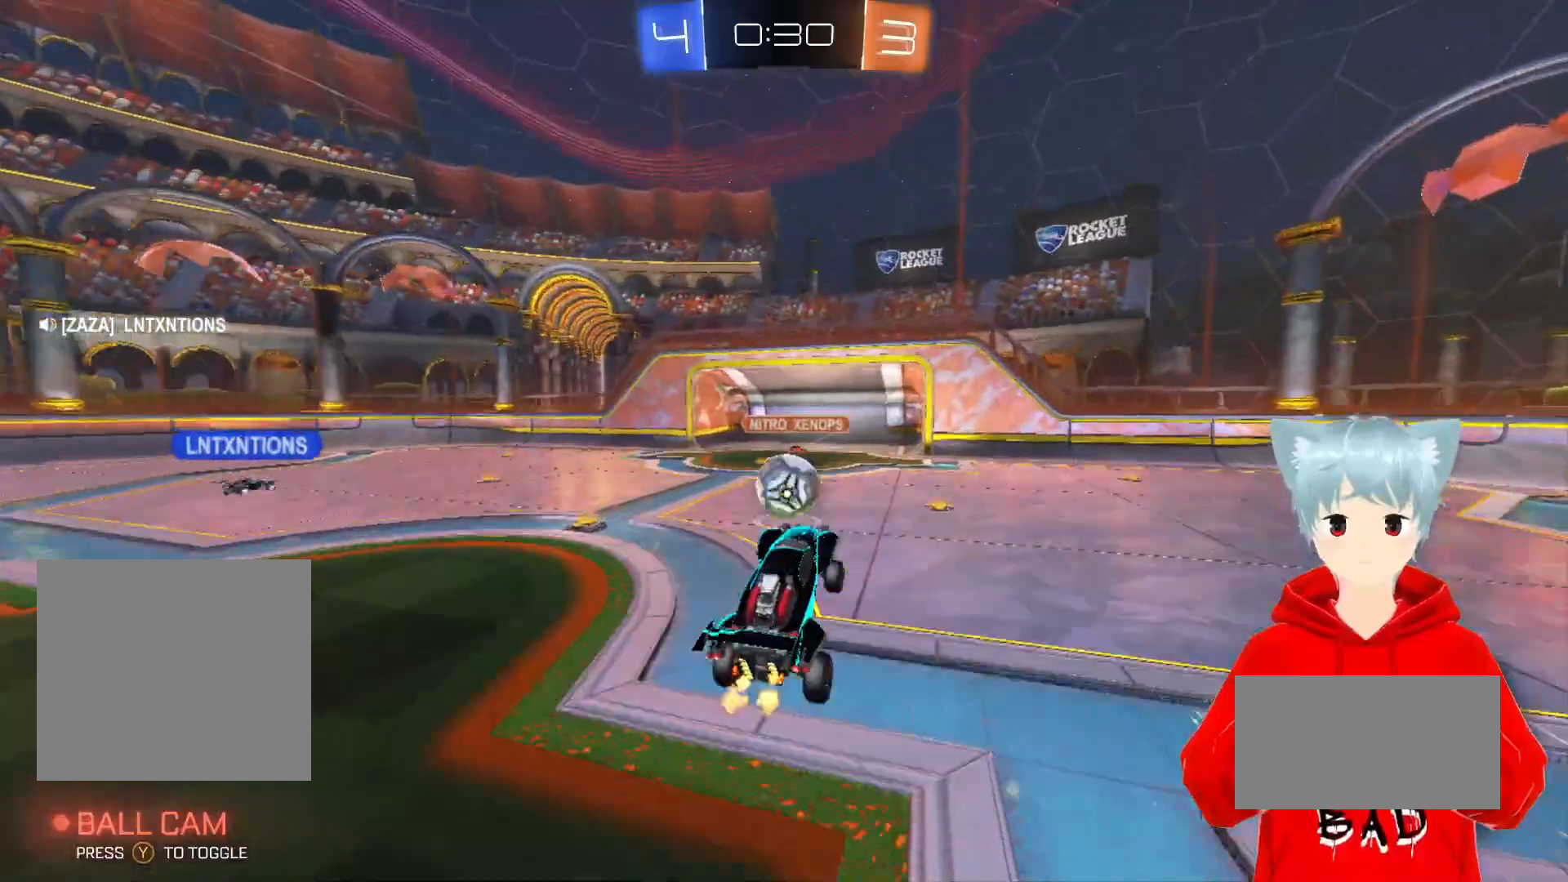
{"buttons": ["R2"], "left_stick": "up-right", "right_stick": "center", "events": [[433, "left_stick", "up-right"]]}
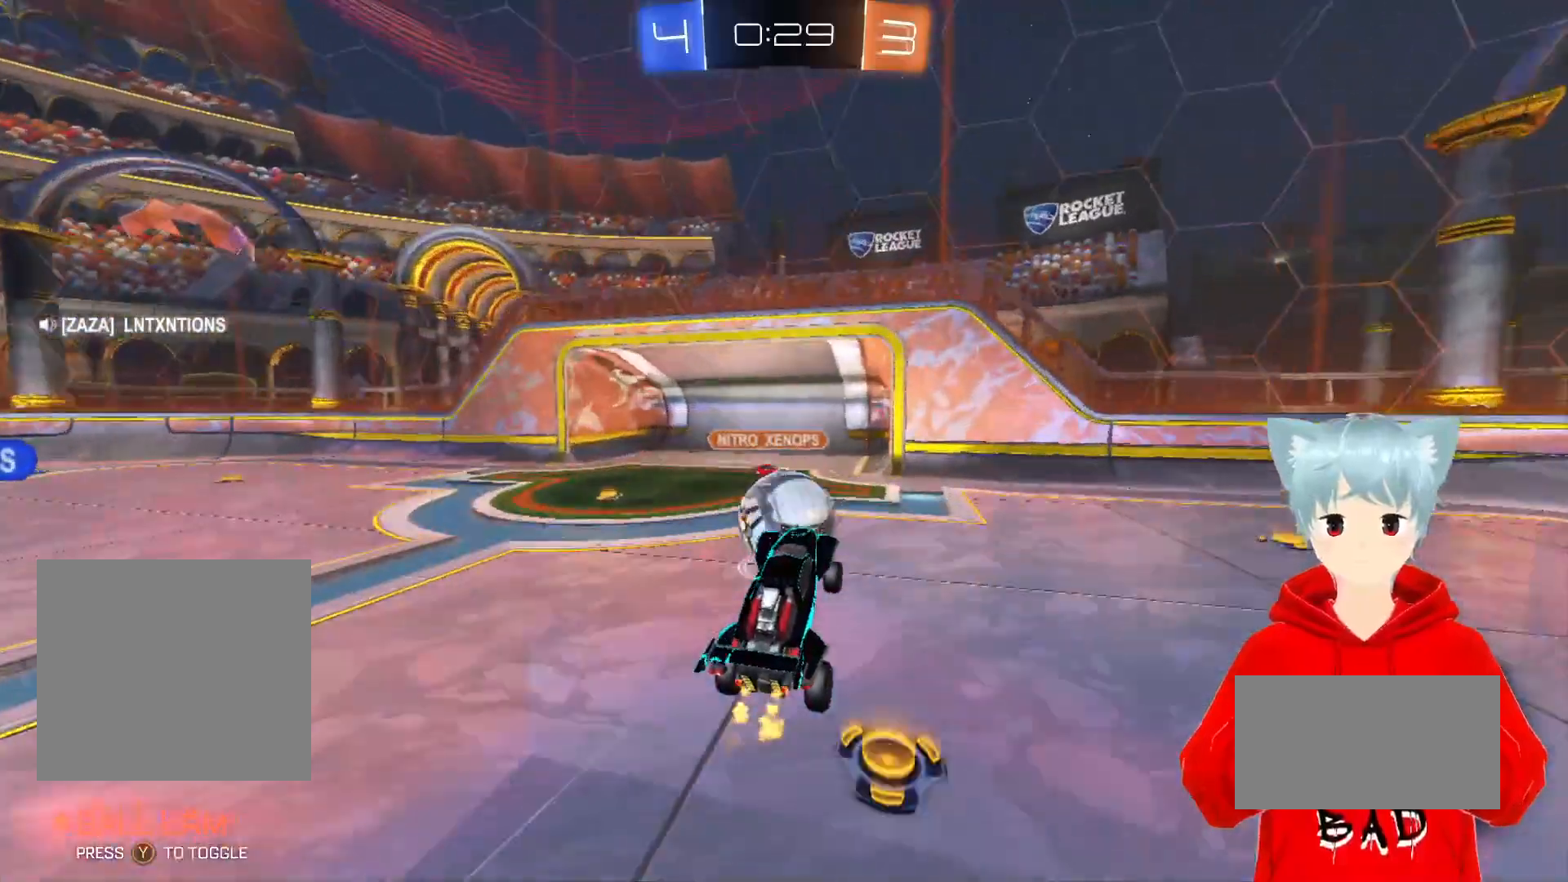
{"buttons": ["R2"], "left_stick": "up", "right_stick": "center", "events": [[133, "left_stick", "up"], [183, "X", "down"], [467, "X", "up"]]}
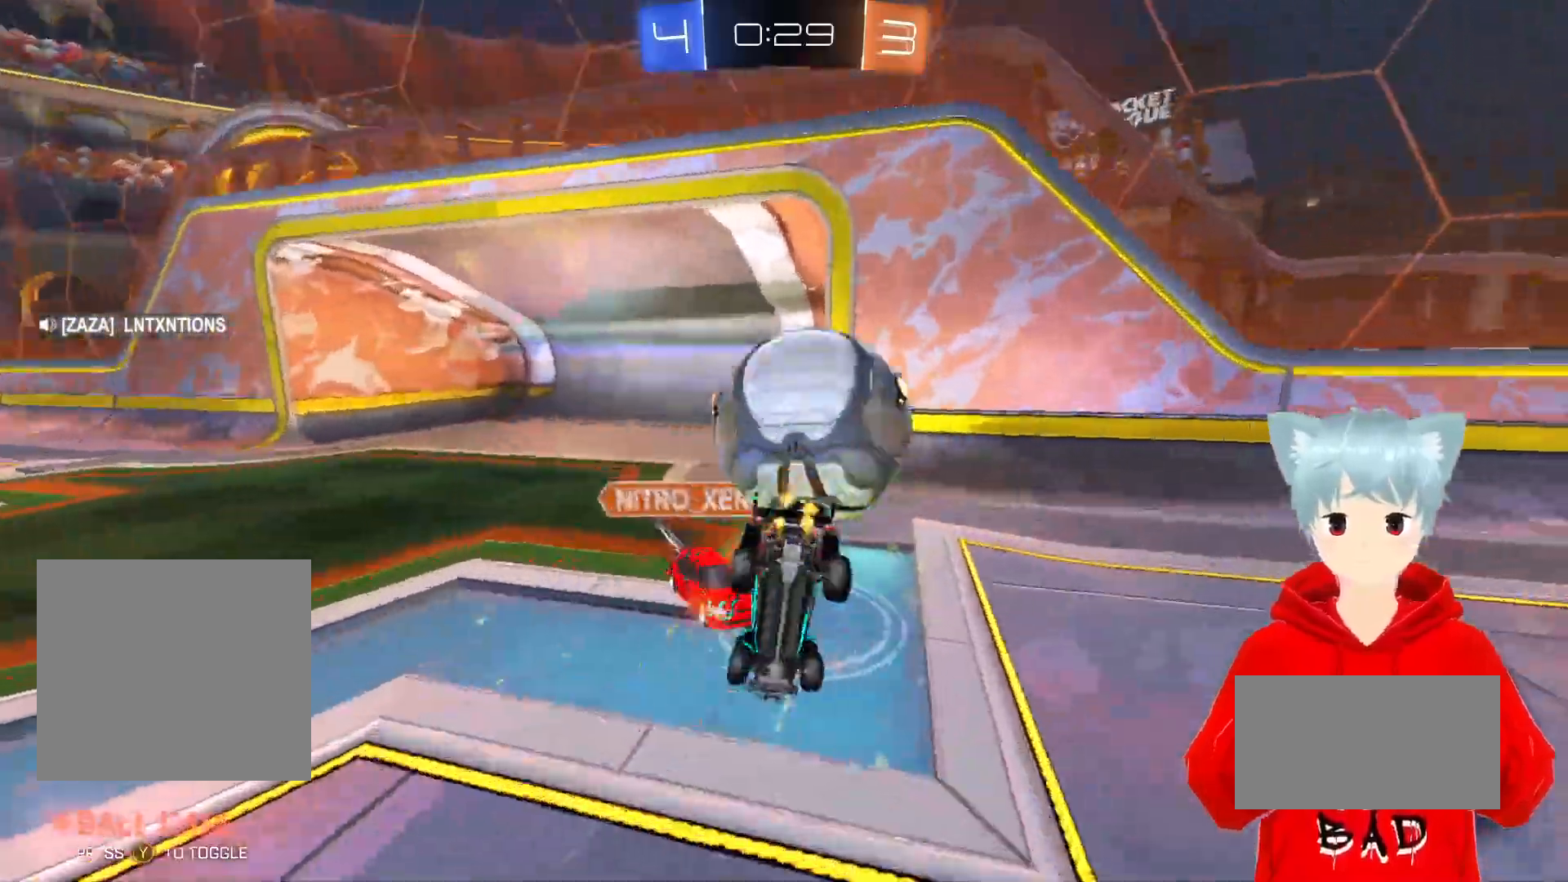
{"buttons": ["R2"], "left_stick": "right", "right_stick": "center", "events": [[383, "left_stick", "right"]]}
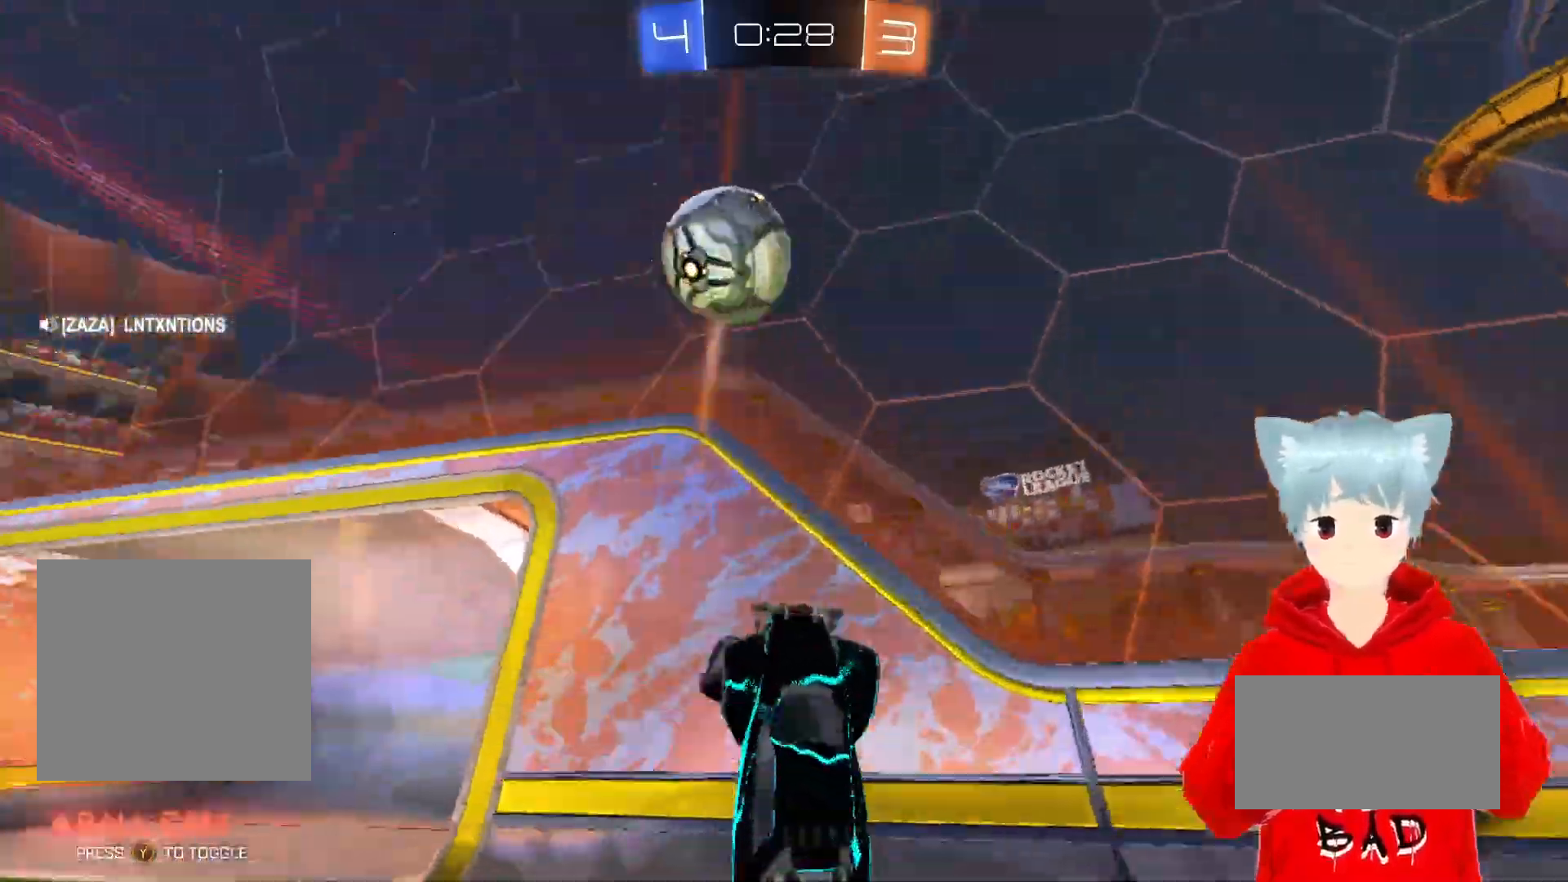
{"buttons": ["R2"], "left_stick": "right", "right_stick": "center", "events": [[250, "left_stick", "down-right"], [383, "Y", "down"], [450, "Y", "up"], [500, "left_stick", "right"]]}
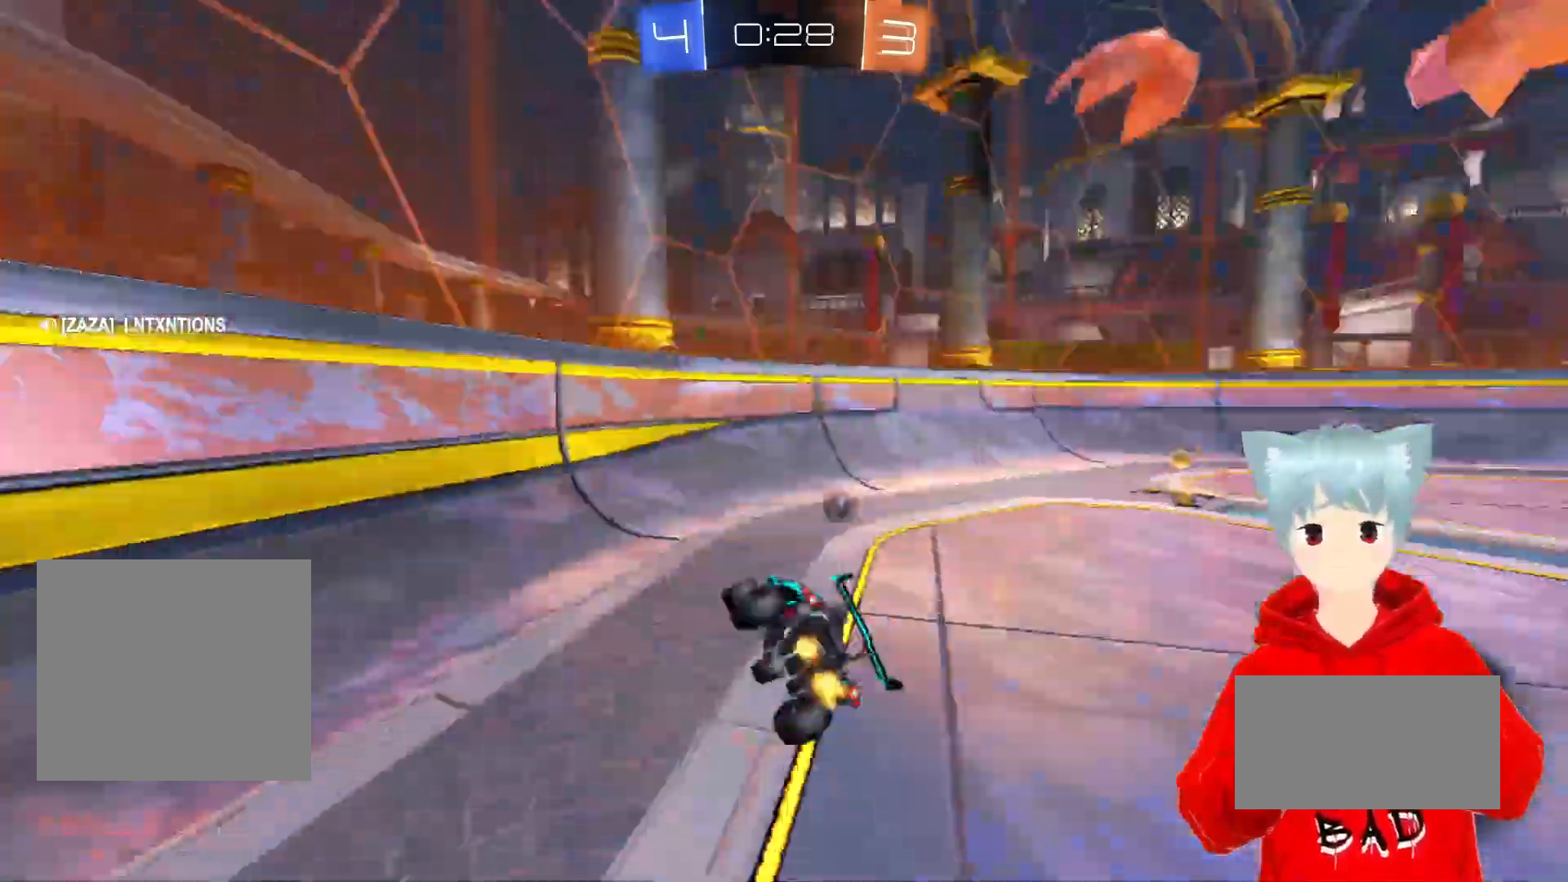
{"buttons": ["A", "R2"], "left_stick": "right", "right_stick": "center", "events": [[117, "A", "down"], [133, "left_stick", "center"], [367, "left_stick", "right"]]}
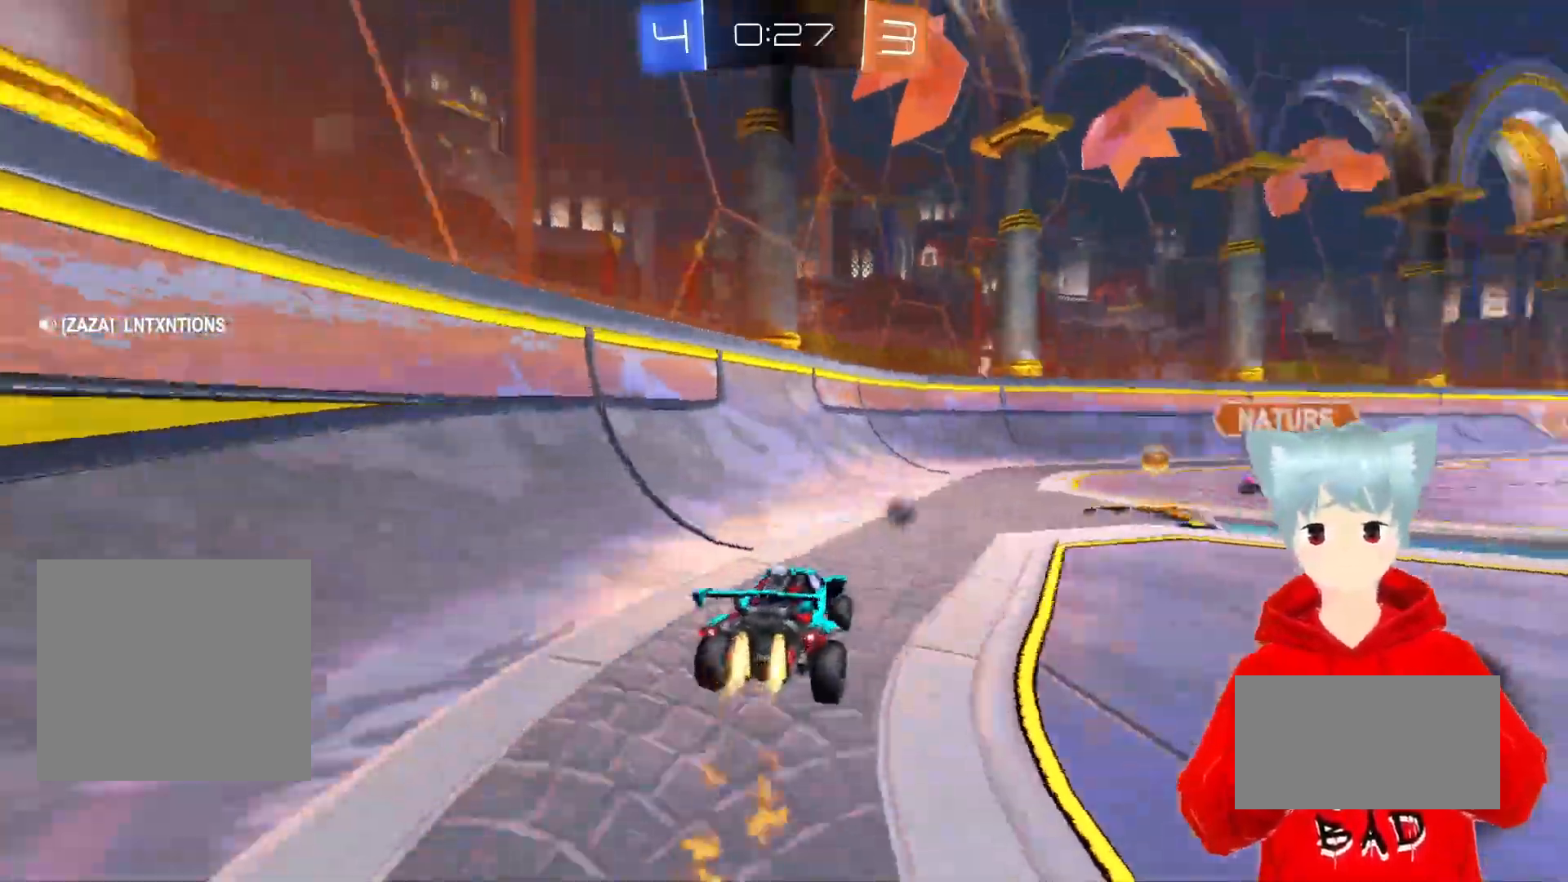
{"buttons": ["A", "R2"], "left_stick": "right", "right_stick": "center", "events": []}
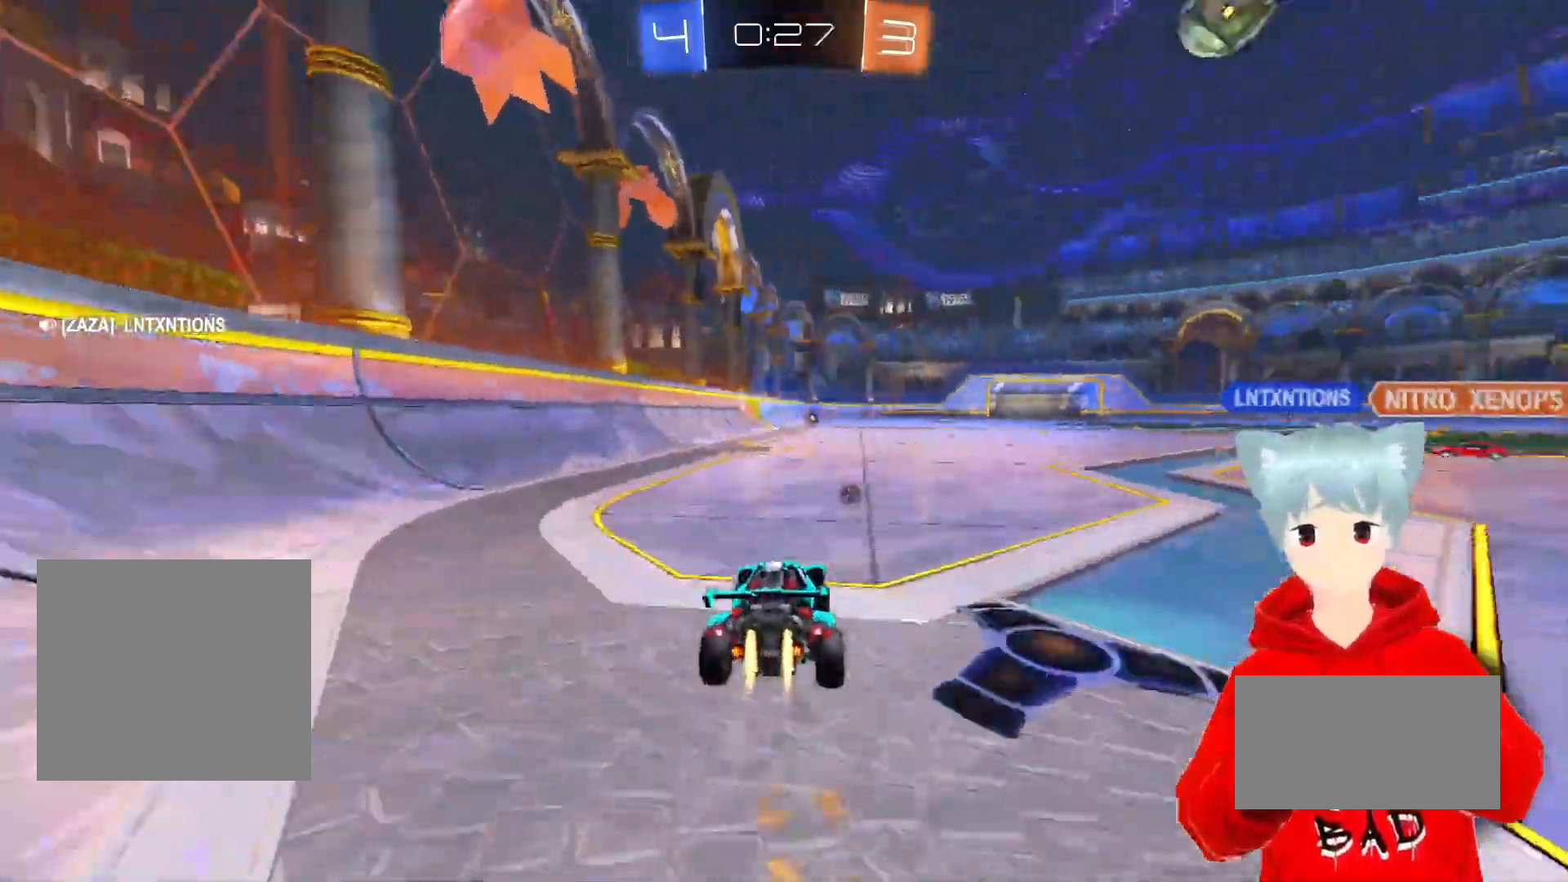
{"buttons": ["R2"], "left_stick": "up-left", "right_stick": "center", "events": [[100, "X", "down"], [133, "left_stick", "up-left"], [167, "L1", "down"], [200, "X", "up"], [267, "X", "down"], [450, "X", "up"], [500, "A", "up"], [500, "L1", "up"]]}
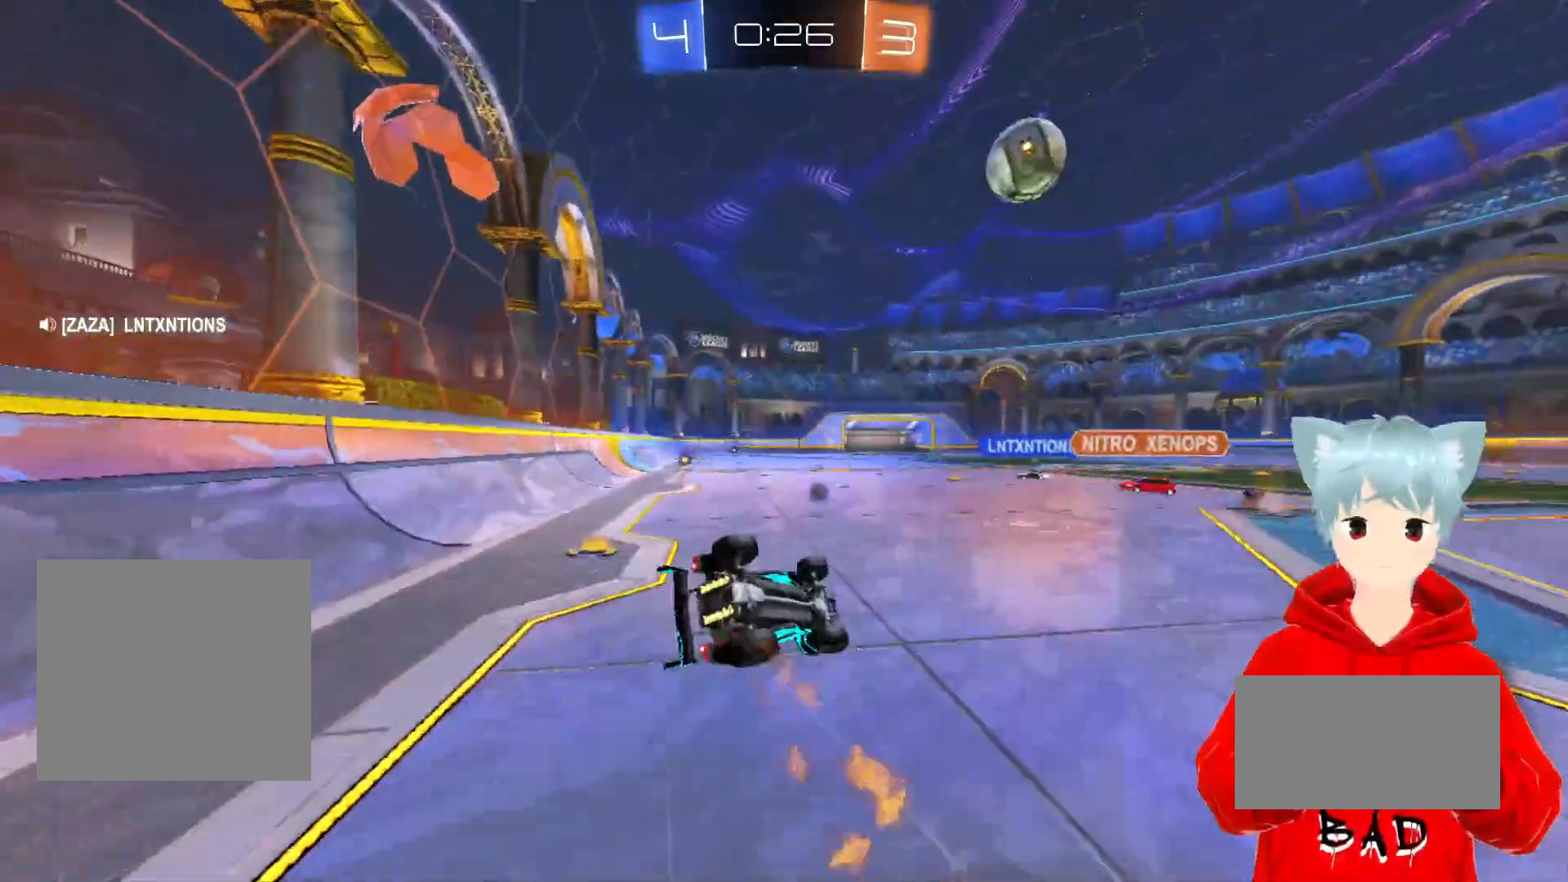
{"buttons": ["Y", "R2"], "left_stick": "center", "right_stick": "center", "events": [[50, "left_stick", "center"], [483, "Y", "down"]]}
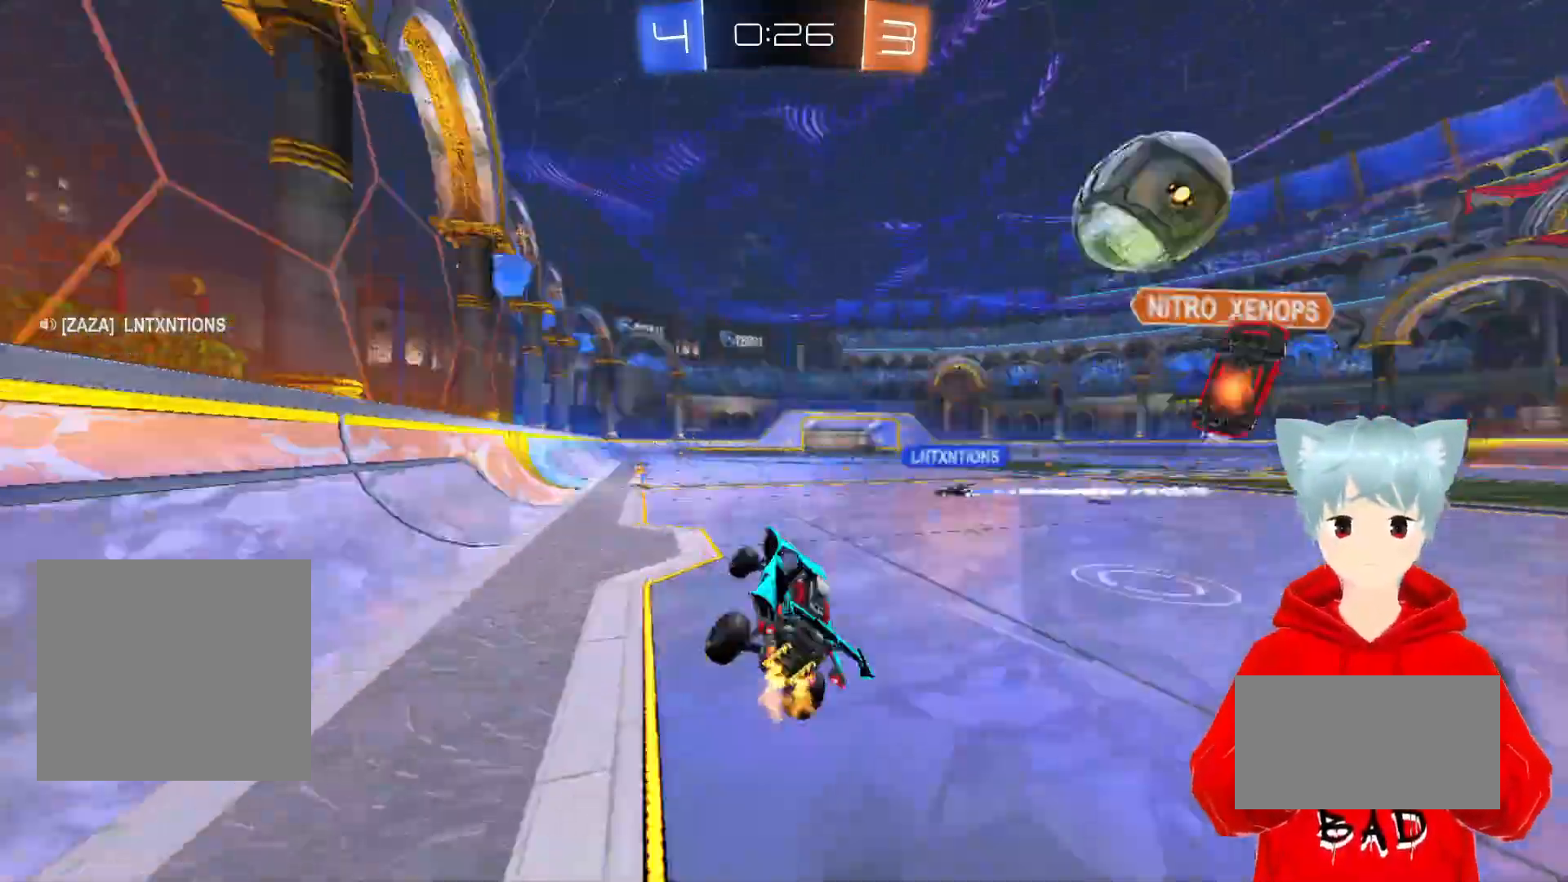
{"buttons": ["R2"], "left_stick": "left", "right_stick": "center", "events": [[100, "Y", "up"], [483, "left_stick", "left"]]}
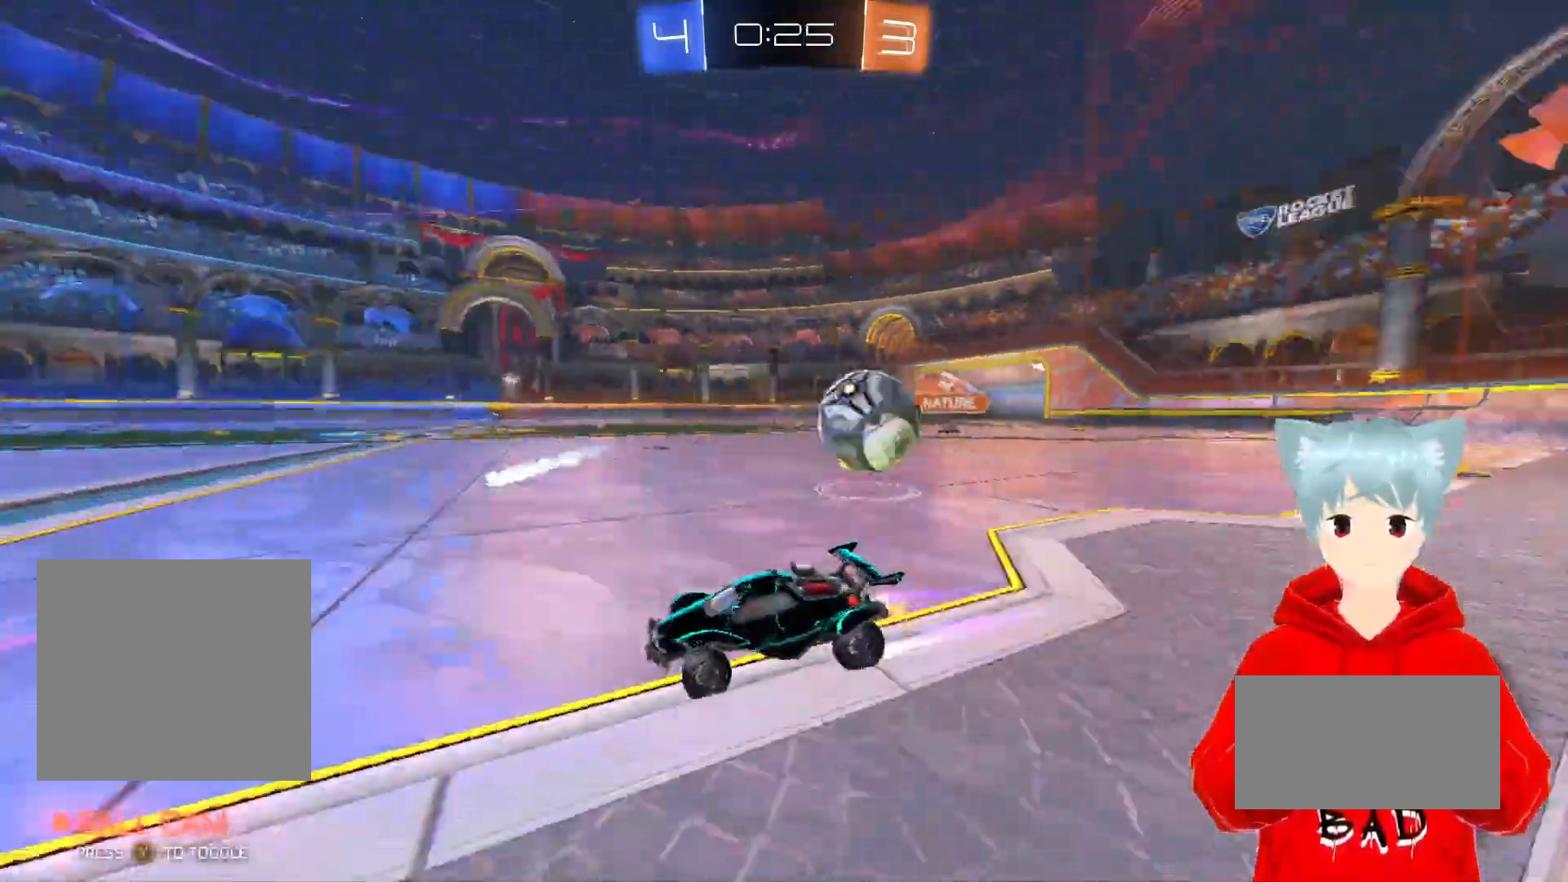
{"buttons": ["R2"], "left_stick": "center", "right_stick": "center", "events": [[100, "left_stick", "center"]]}